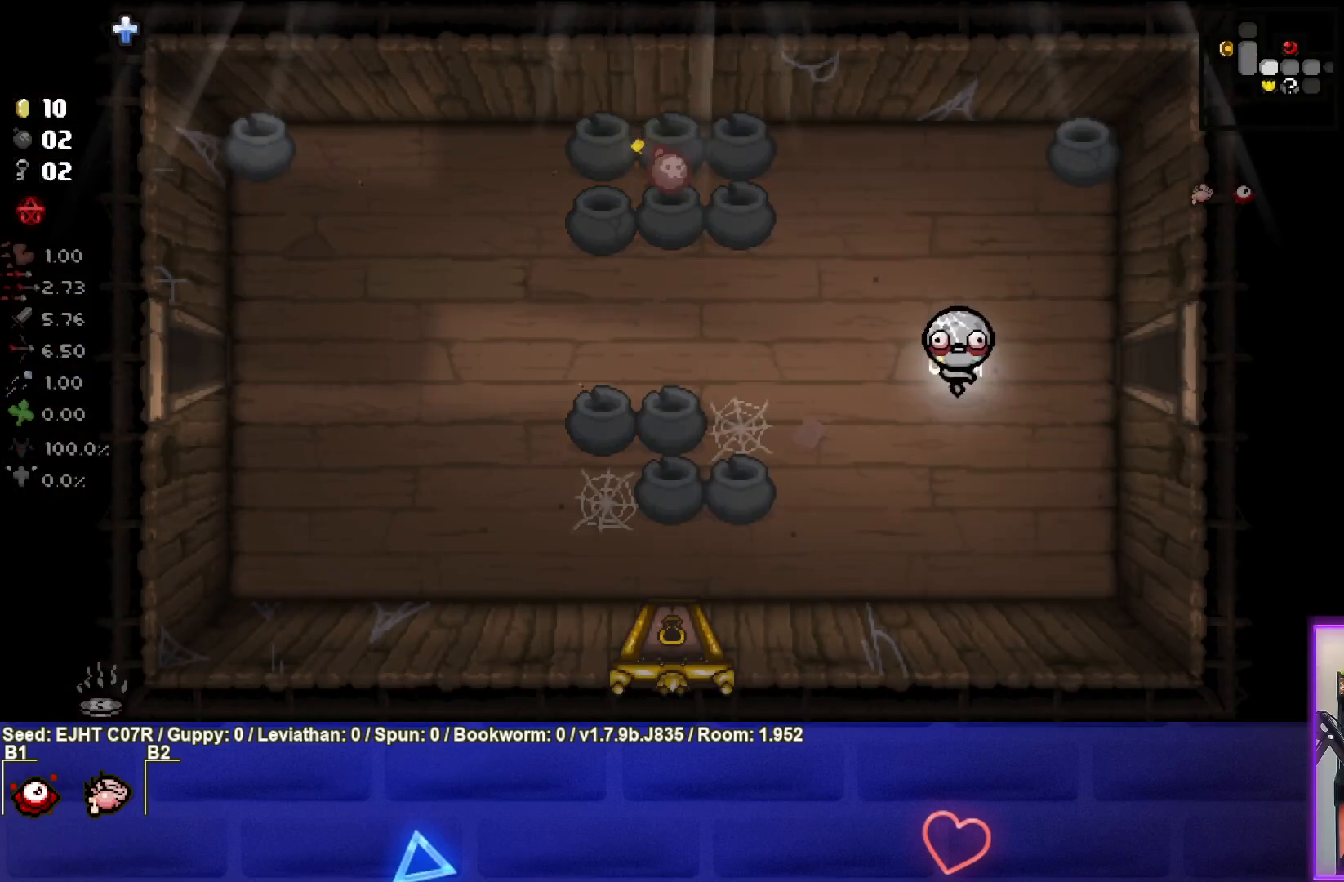
Gameplay with a controller (PlayStation layout); each line is a JSON object with the inputs held at the frame after it. "events" lists button and stick changes between this image and that frame as [ms after this image, input, new state], when the widget could be followed in between.
{"buttons": [], "left_stick": "down", "right_stick": "center", "events": [[333, "left_stick", "center"], [483, "left_stick", "down"]]}
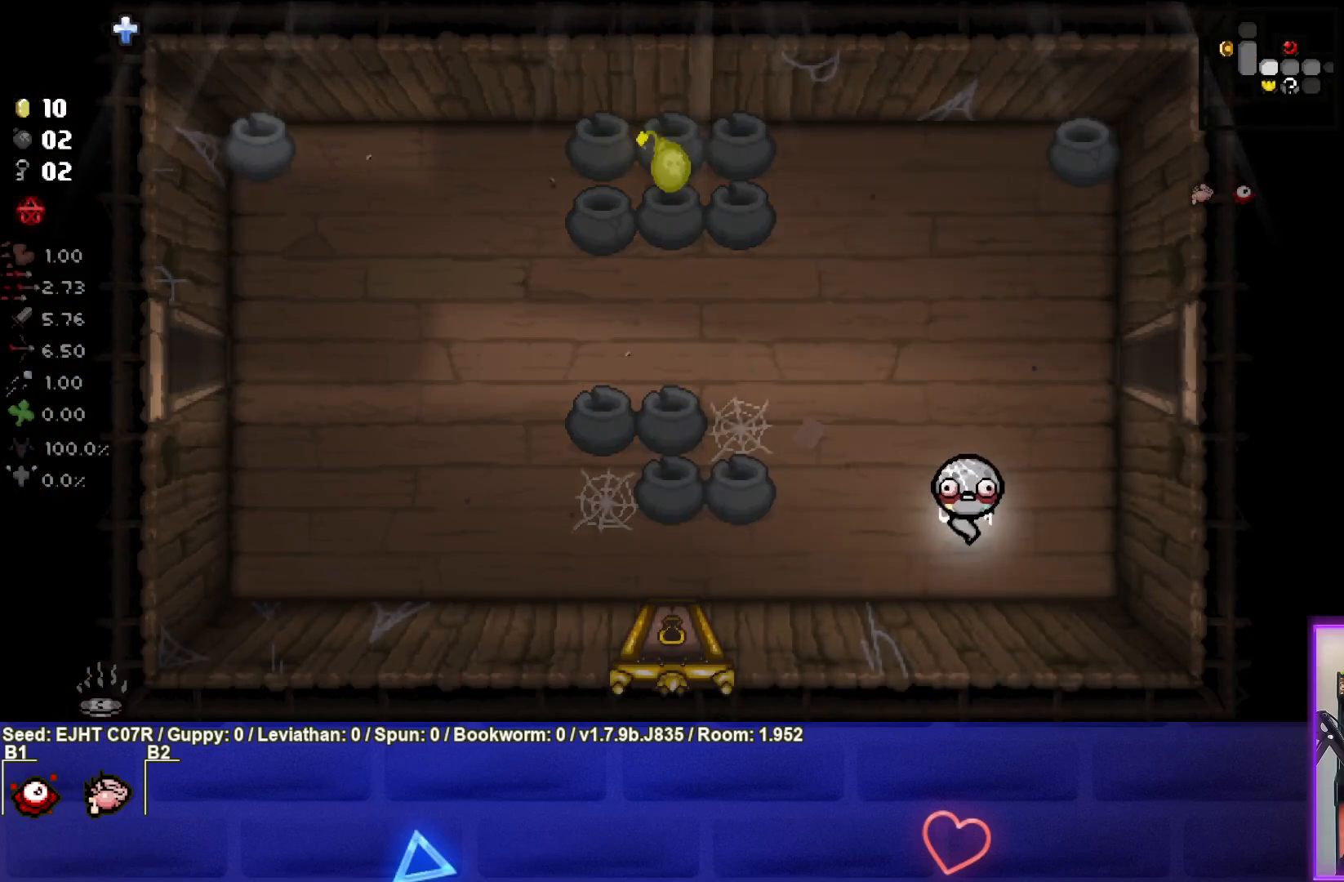
{"buttons": [], "left_stick": "down-left", "right_stick": "center", "events": [[83, "left_stick", "down-left"], [317, "left_stick", "center"], [400, "left_stick", "down-left"]]}
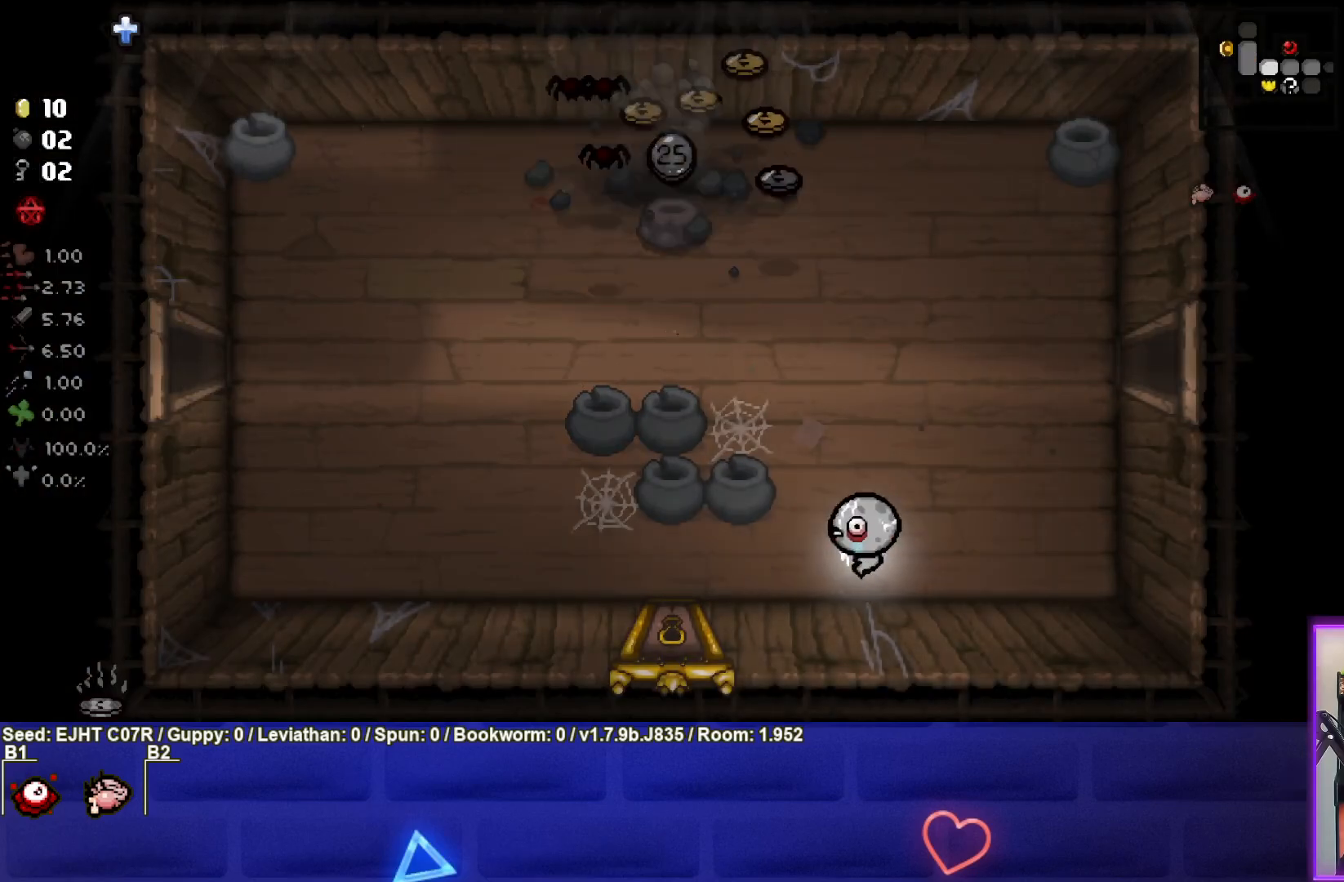
{"buttons": [], "left_stick": "down-left", "right_stick": "center", "events": []}
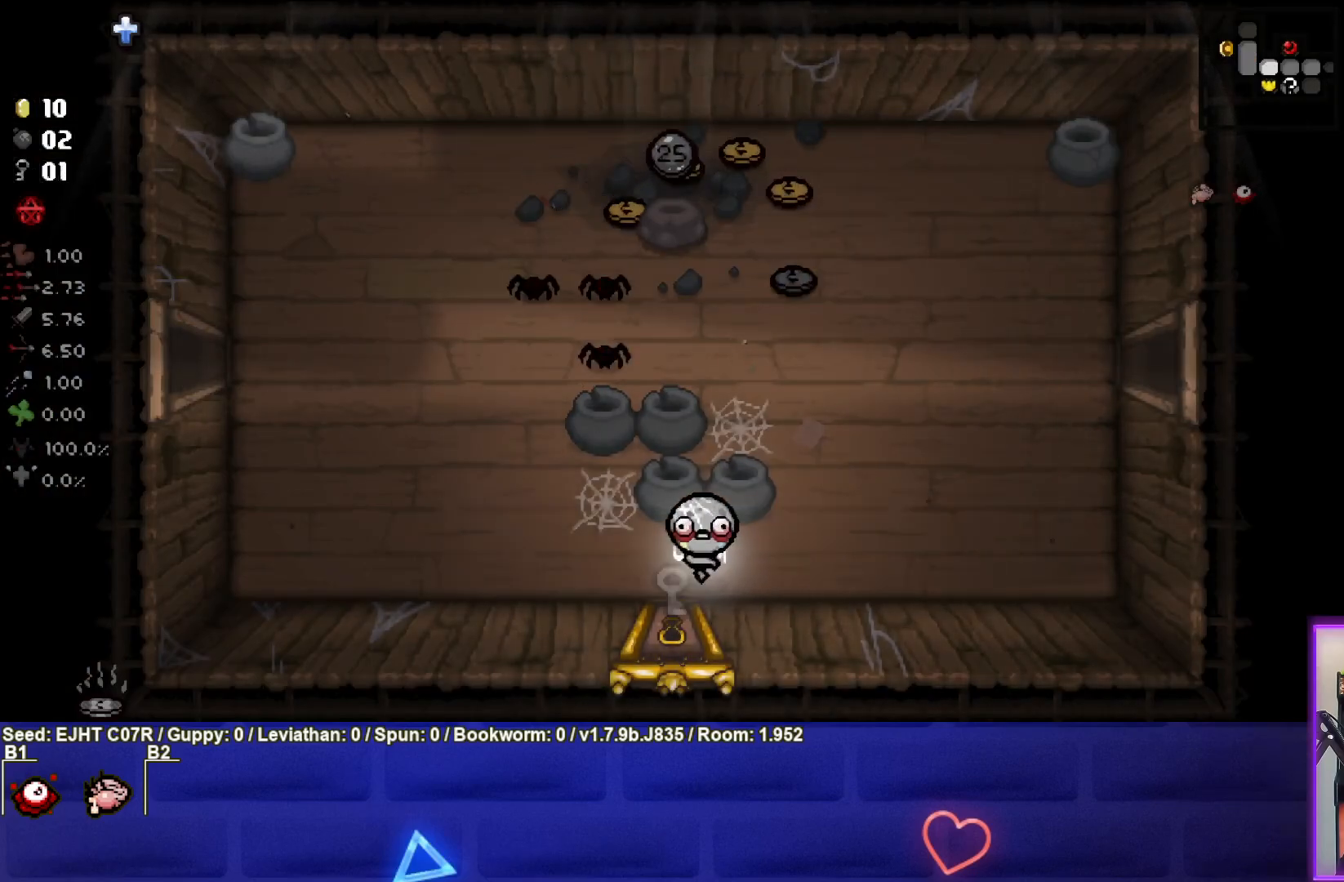
{"buttons": [], "left_stick": "center", "right_stick": "center", "events": [[33, "left_stick", "down"], [400, "left_stick", "center"]]}
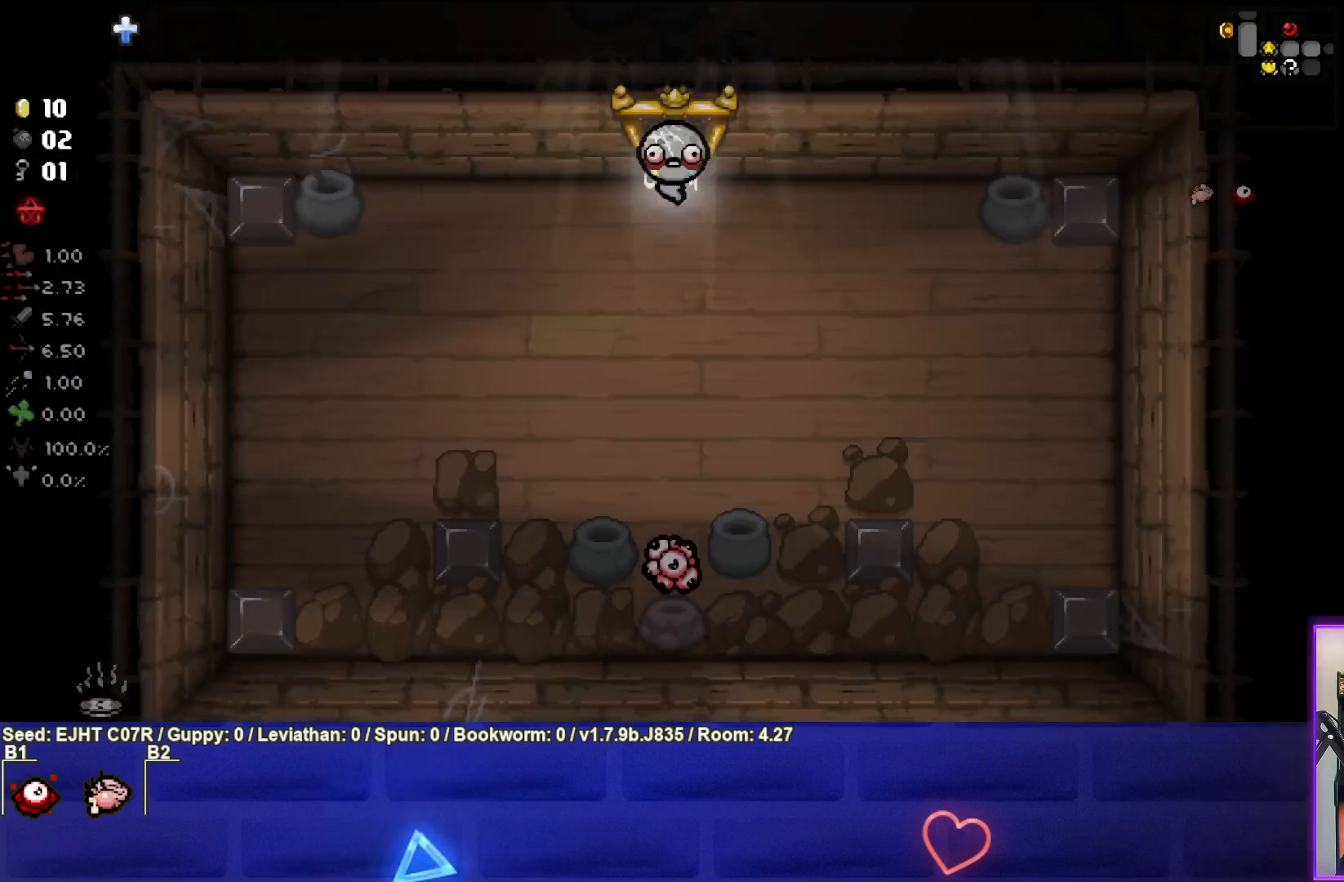
{"buttons": [], "left_stick": "down", "right_stick": "center", "events": [[483, "left_stick", "down"]]}
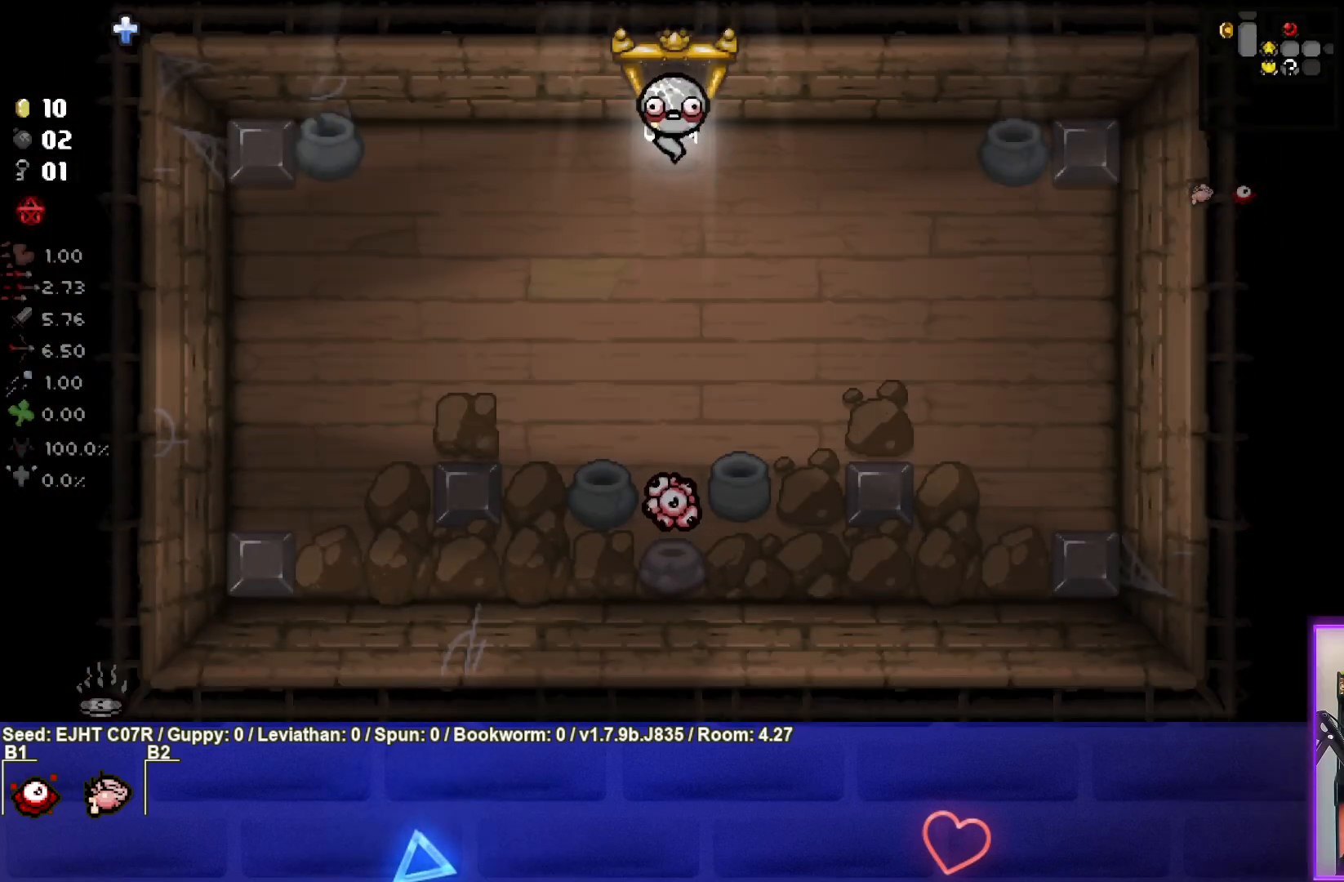
{"buttons": [], "left_stick": "down", "right_stick": "center", "events": []}
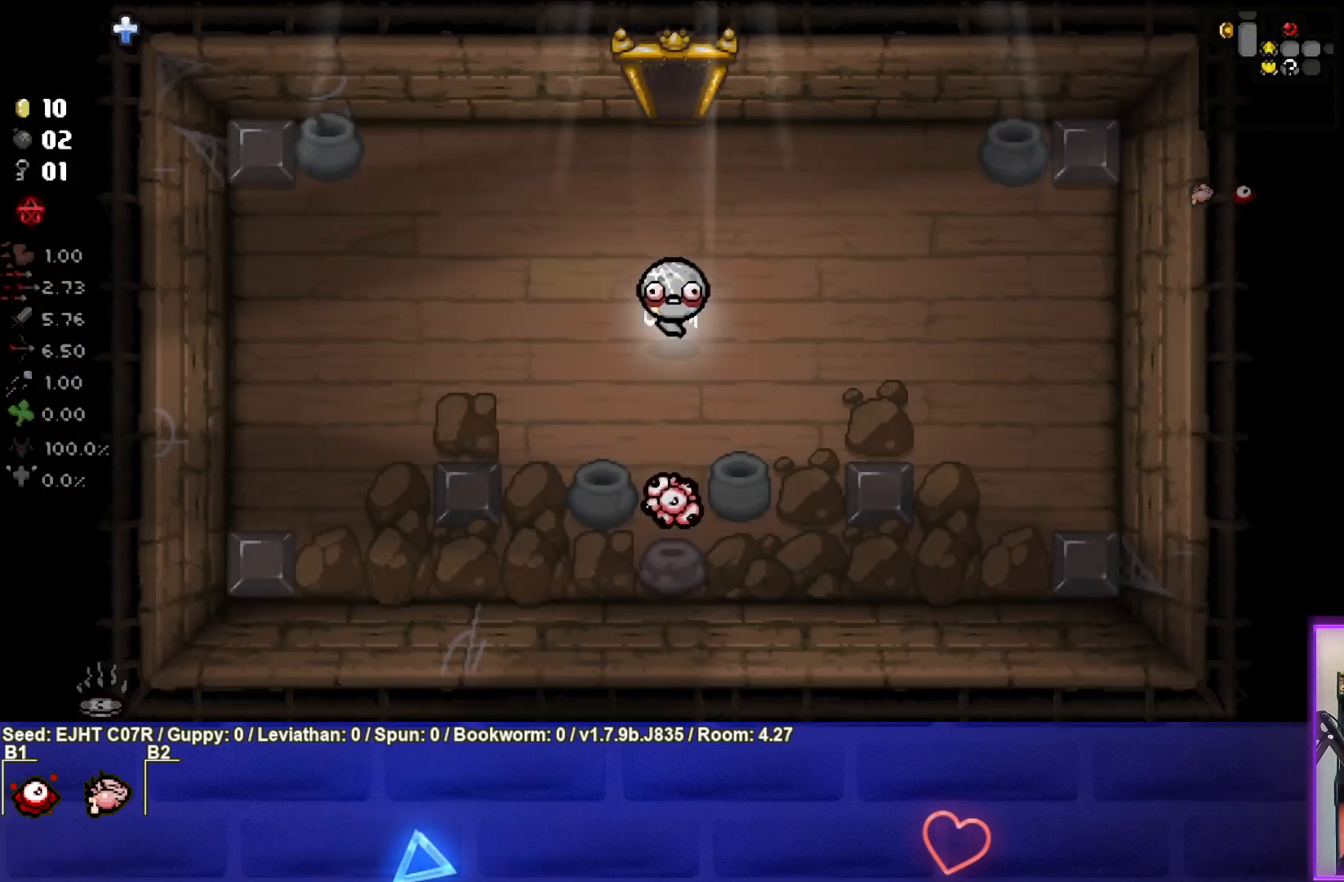
{"buttons": [], "left_stick": "up", "right_stick": "center", "events": [[400, "left_stick", "center"], [450, "left_stick", "up"]]}
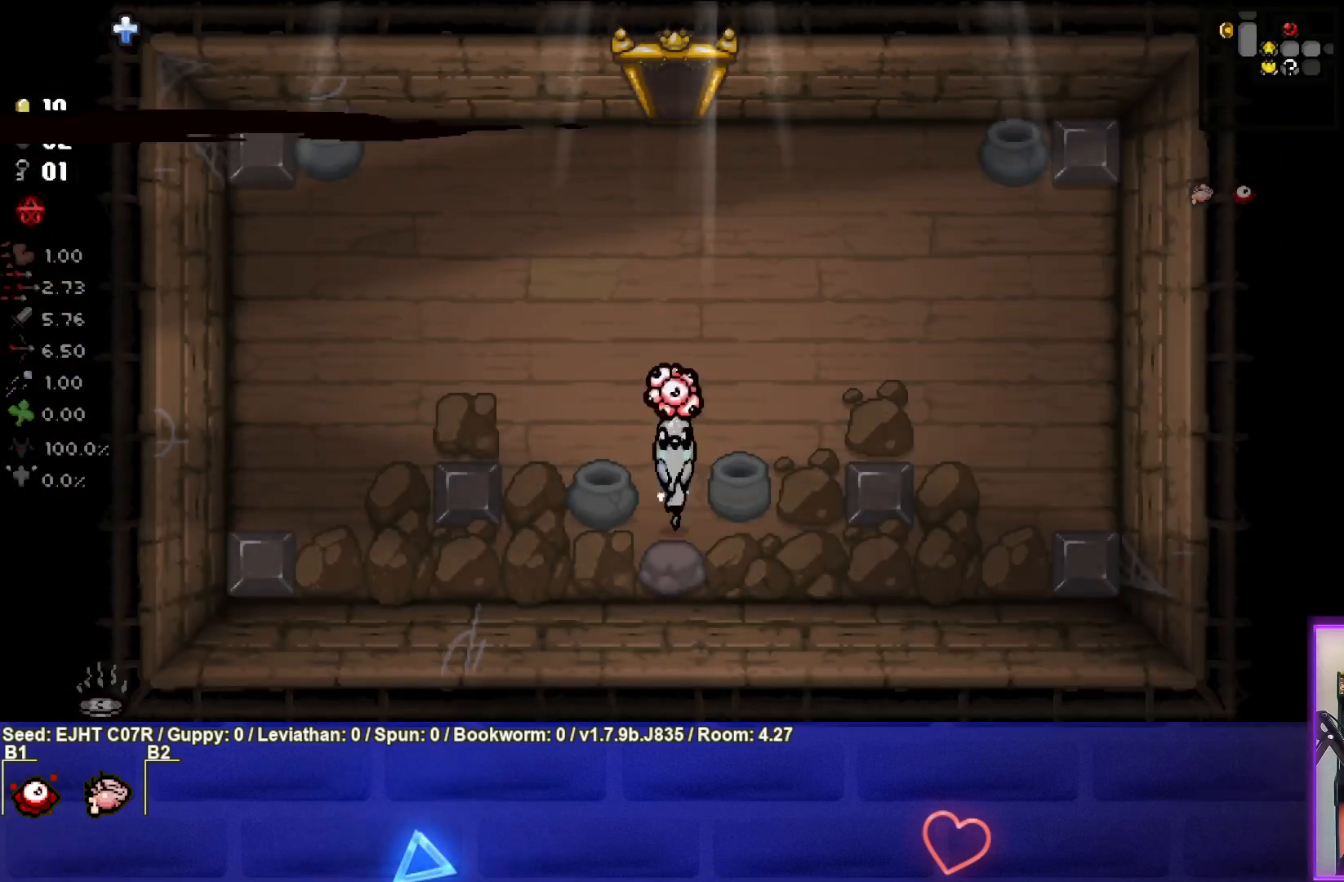
{"buttons": [], "left_stick": "up", "right_stick": "center", "events": []}
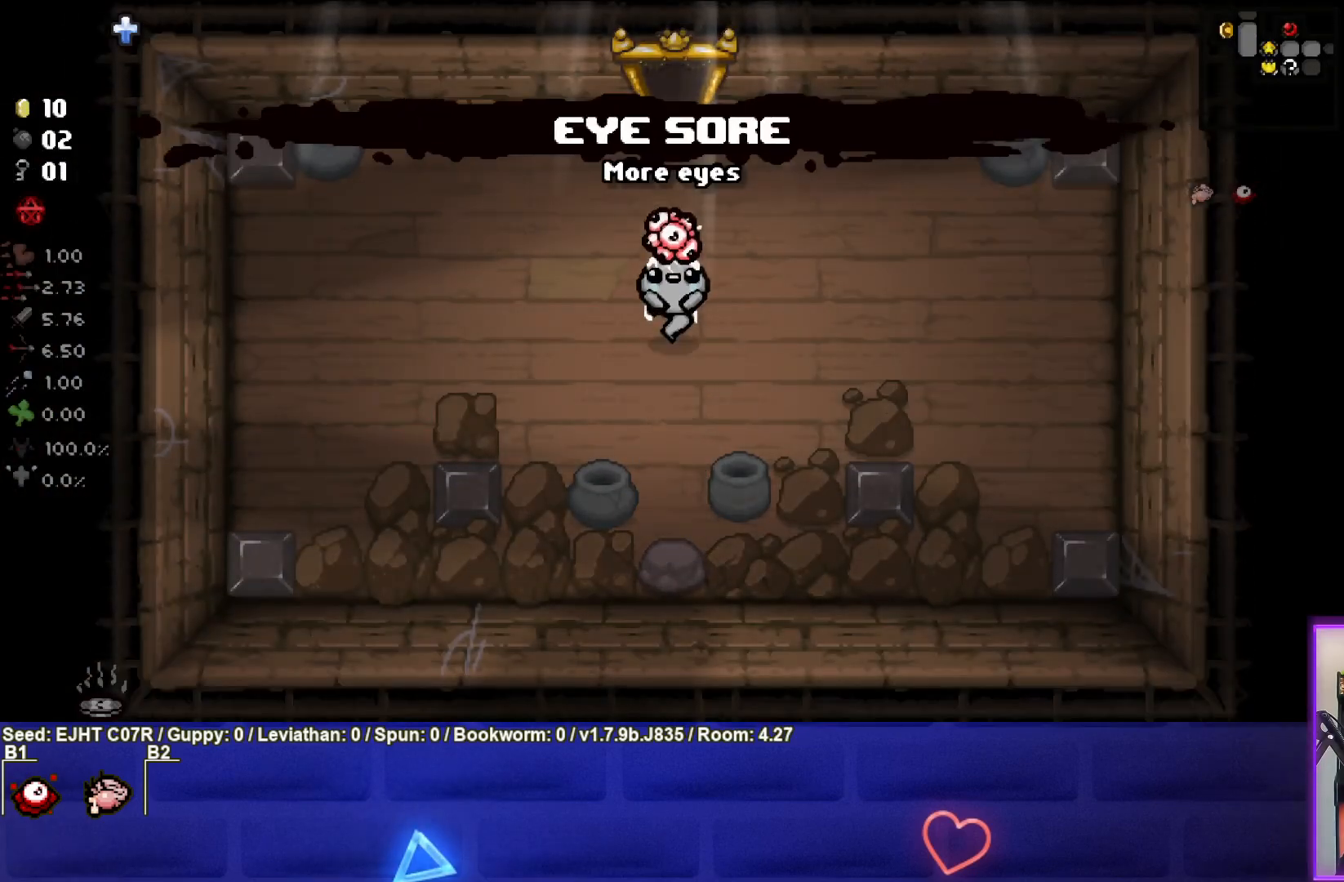
{"buttons": [], "left_stick": "up", "right_stick": "center", "events": []}
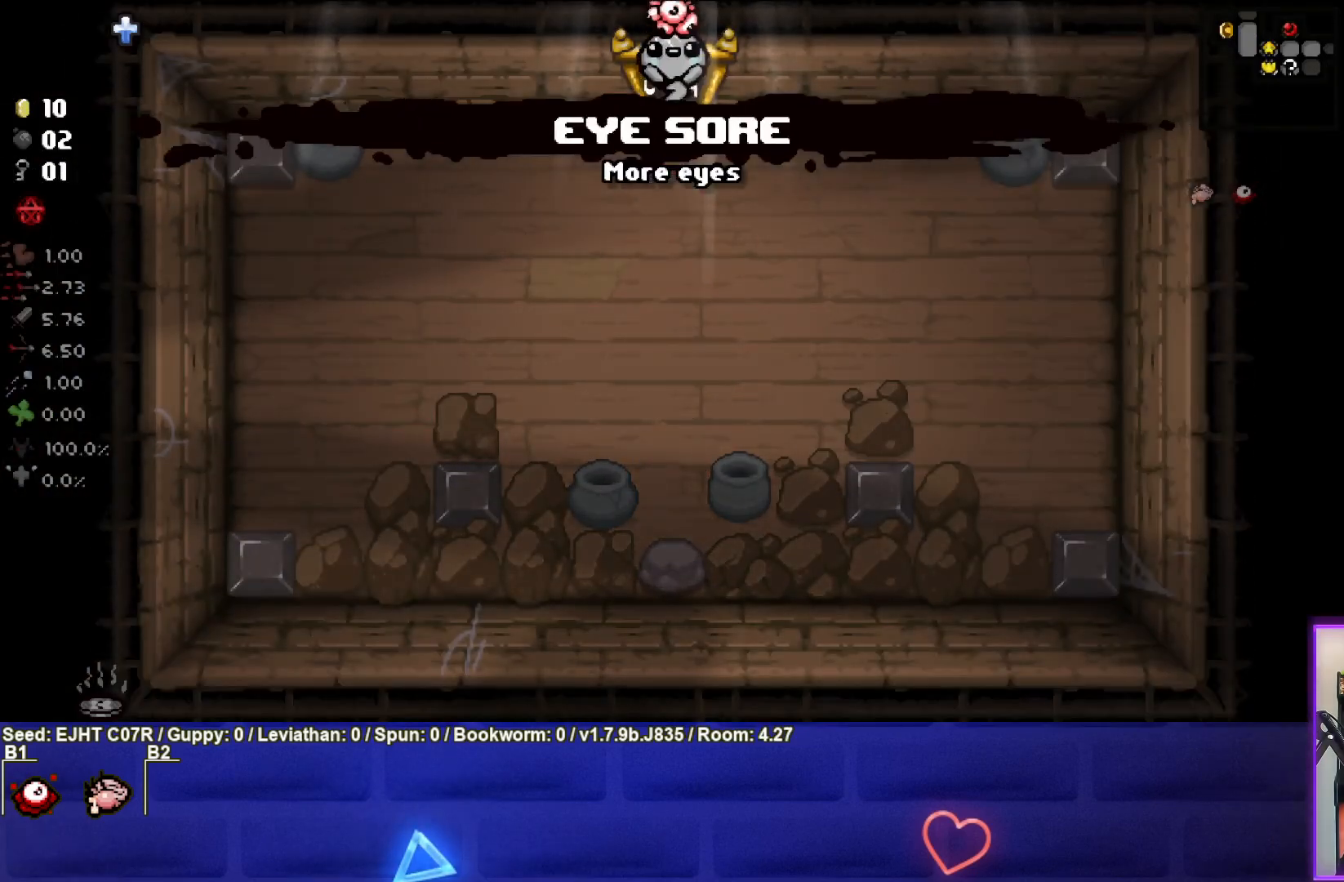
{"buttons": [], "left_stick": "right", "right_stick": "center", "events": [[83, "left_stick", "center"], [233, "left_stick", "right"]]}
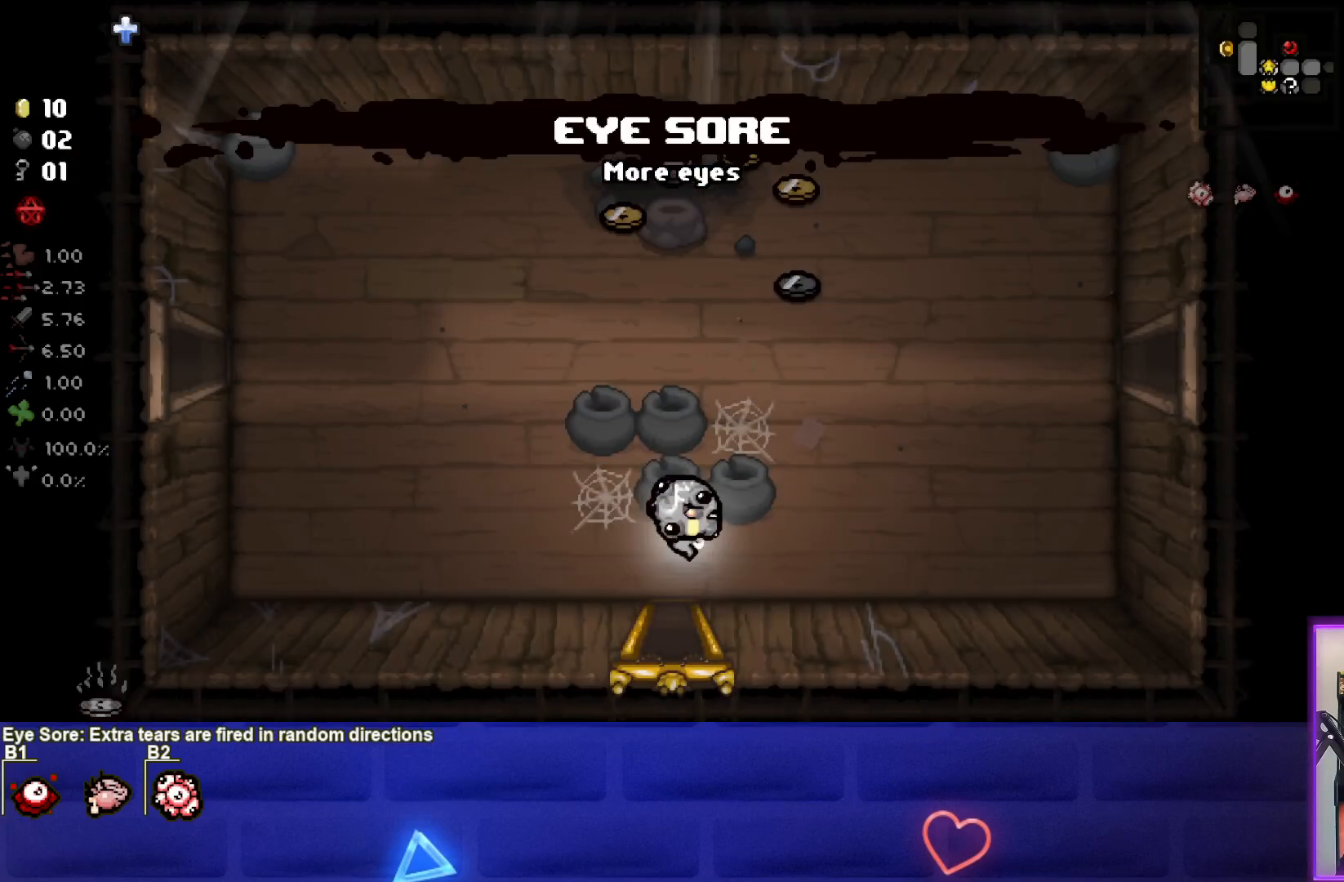
{"buttons": [], "left_stick": "up", "right_stick": "center", "events": [[233, "left_stick", "up"]]}
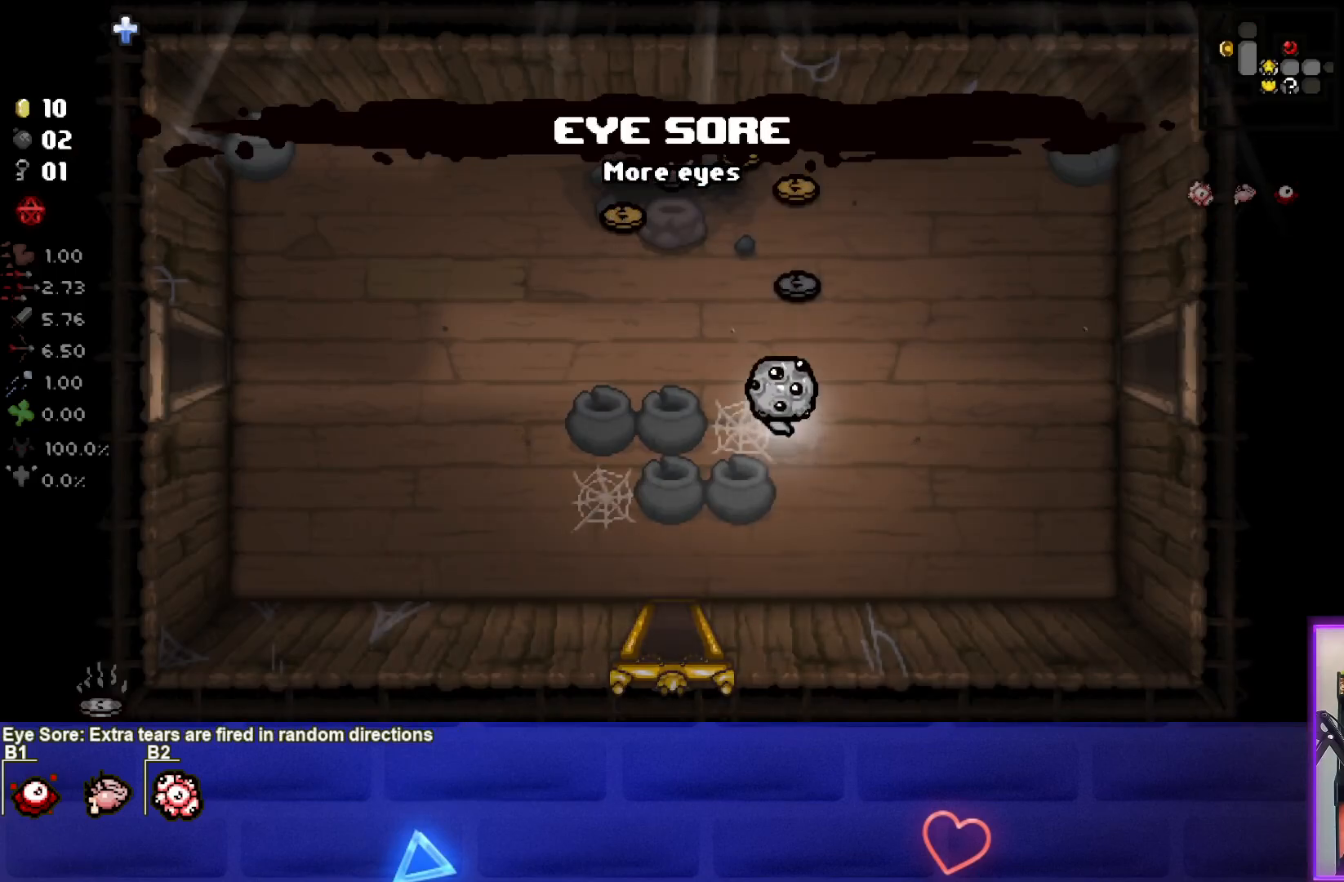
{"buttons": [], "left_stick": "up-left", "right_stick": "center", "events": [[483, "left_stick", "up-left"]]}
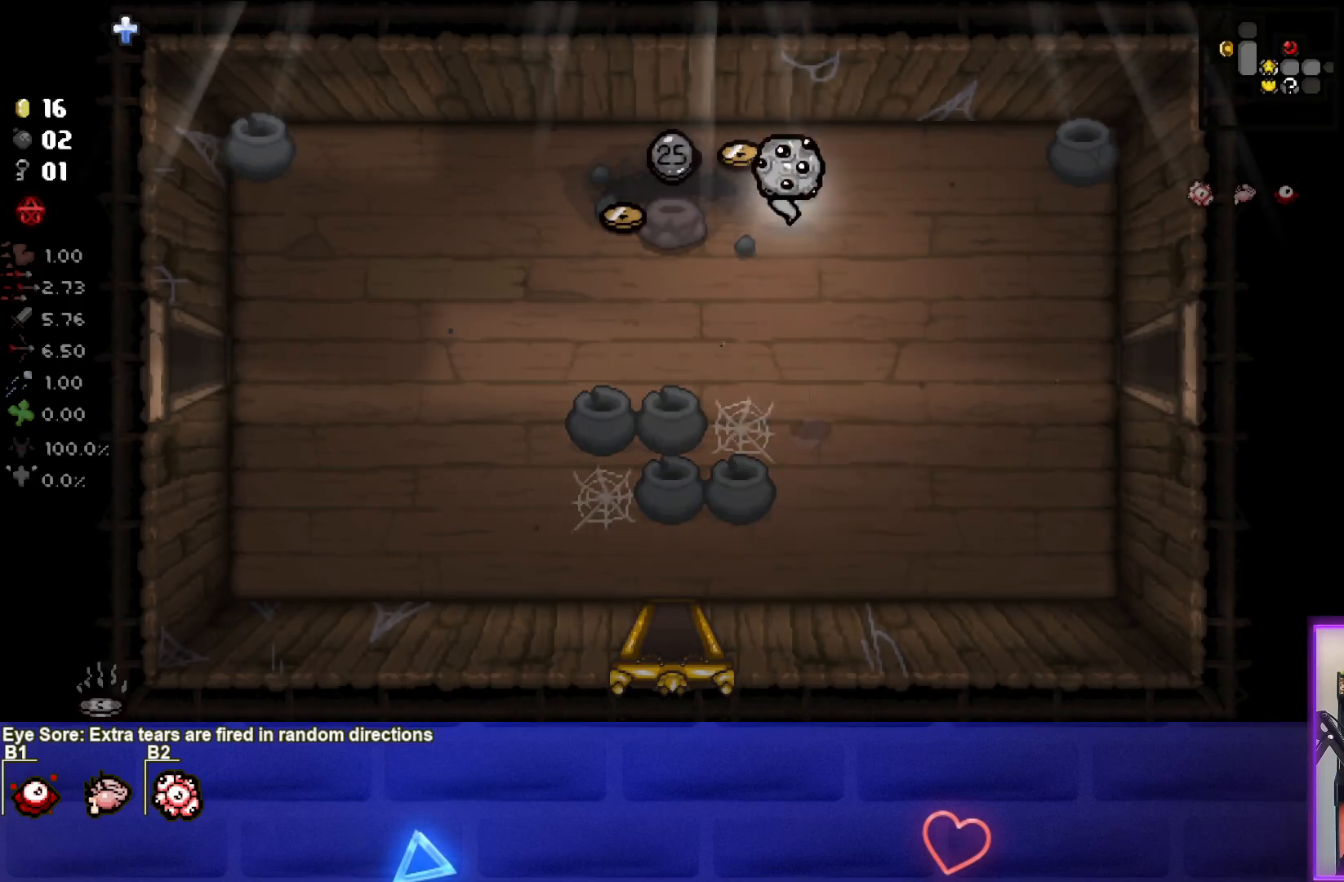
{"buttons": [], "left_stick": "down-right", "right_stick": "center", "events": [[200, "left_stick", "left"], [300, "left_stick", "down-left"], [483, "left_stick", "down-right"]]}
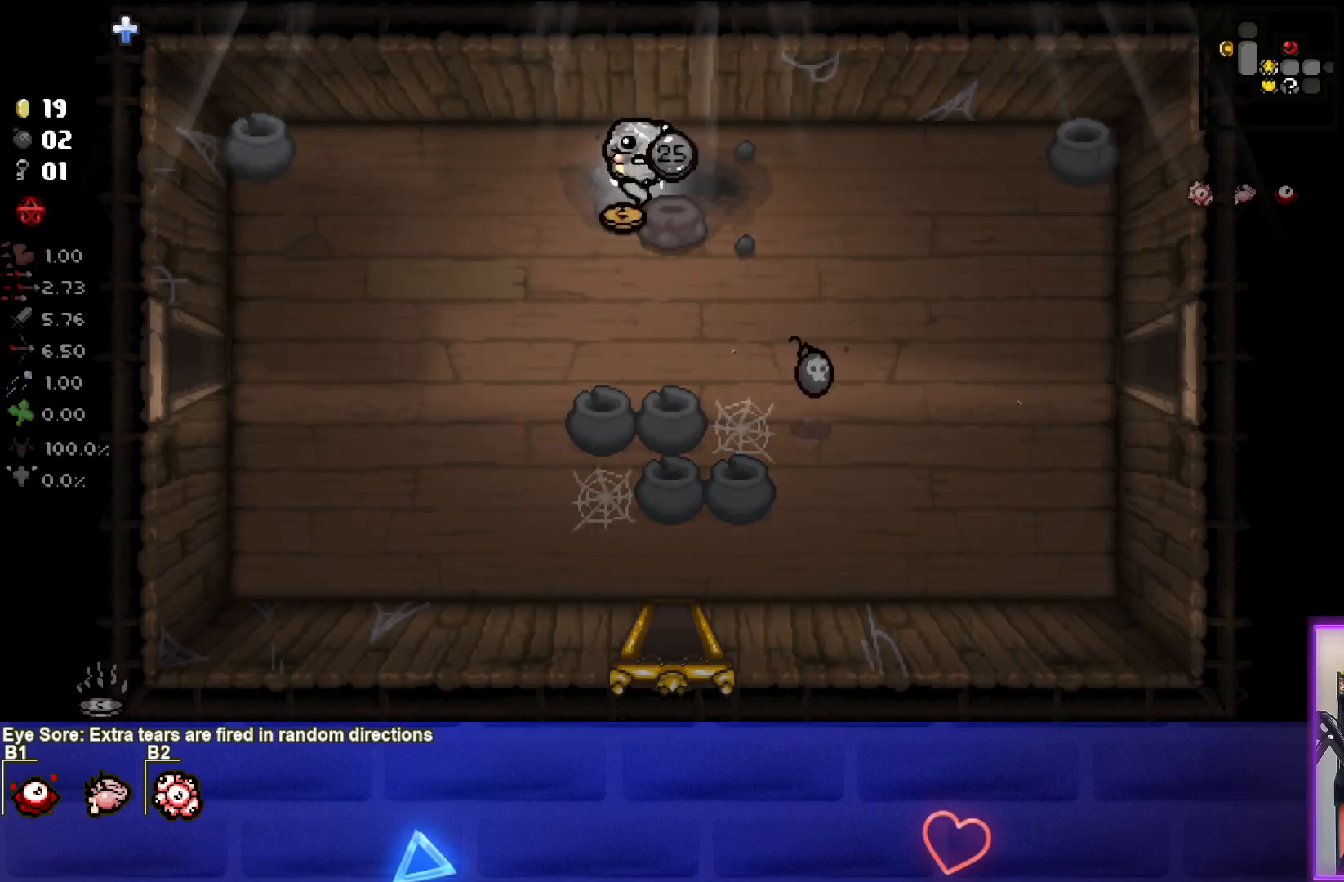
{"buttons": [], "left_stick": "down-right", "right_stick": "center", "events": [[33, "left_stick", "right"], [200, "left_stick", "down-right"]]}
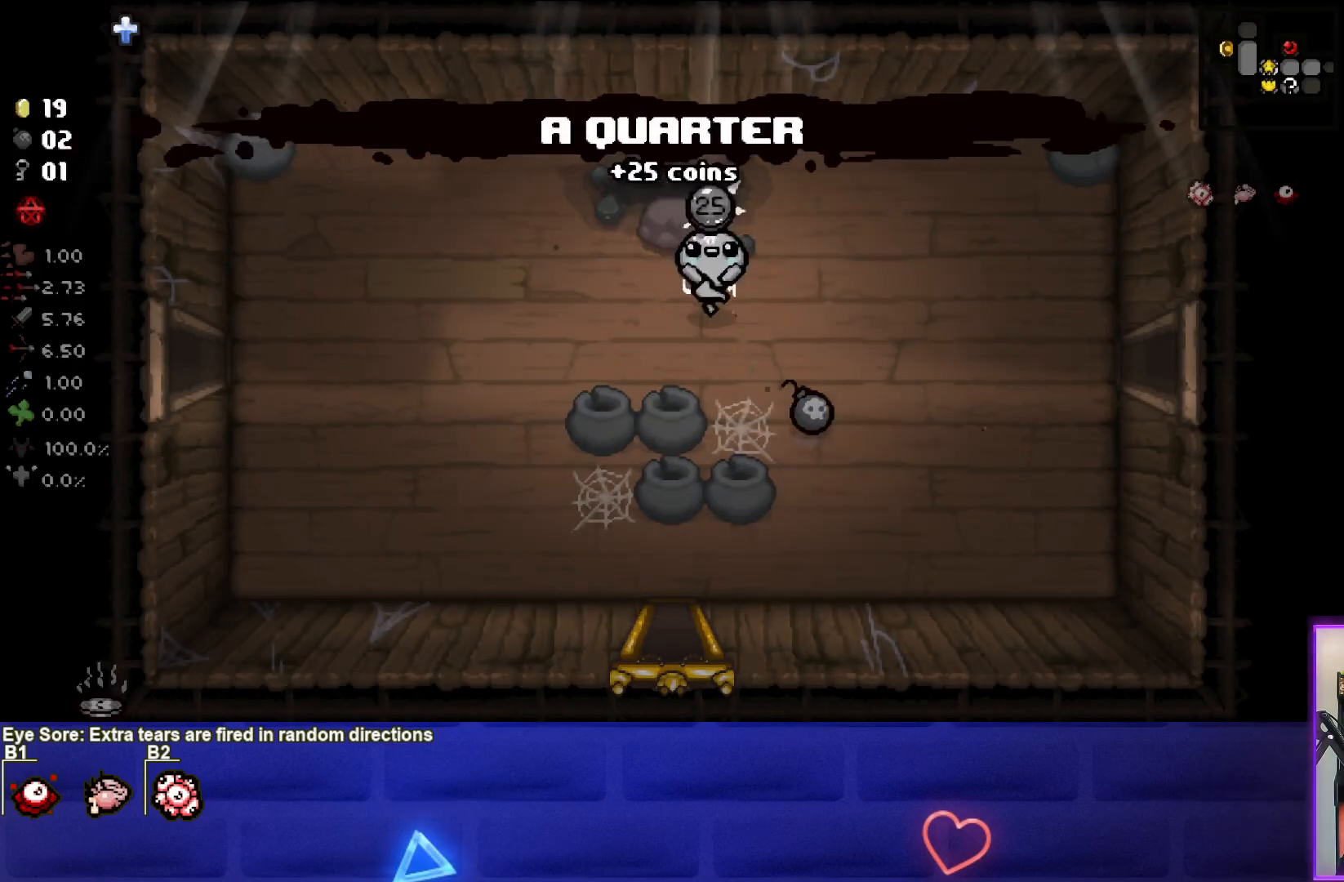
{"buttons": [], "left_stick": "up-left", "right_stick": "center", "events": [[317, "left_stick", "center"], [383, "left_stick", "up-left"]]}
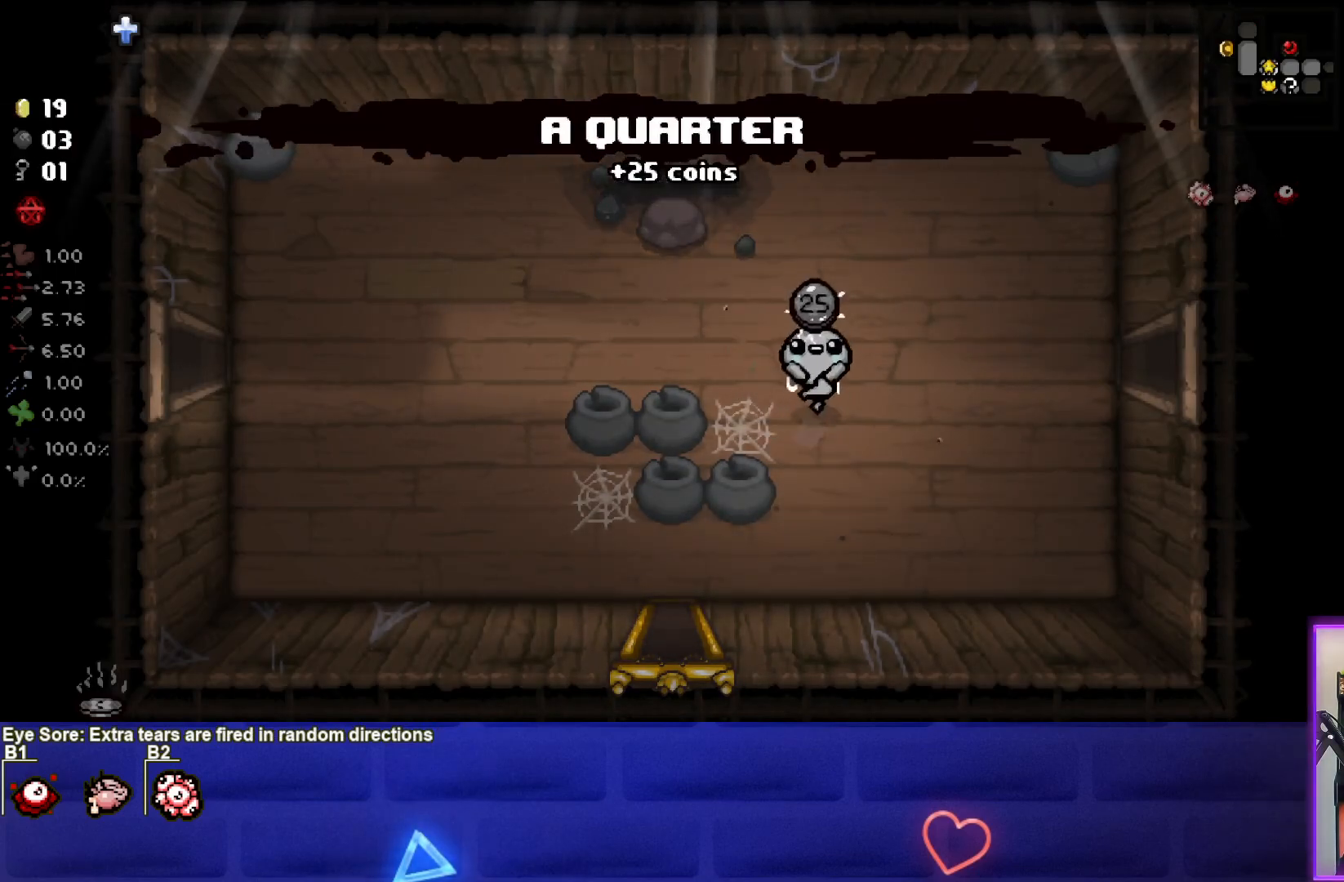
{"buttons": [], "left_stick": "left", "right_stick": "center", "events": [[200, "left_stick", "left"]]}
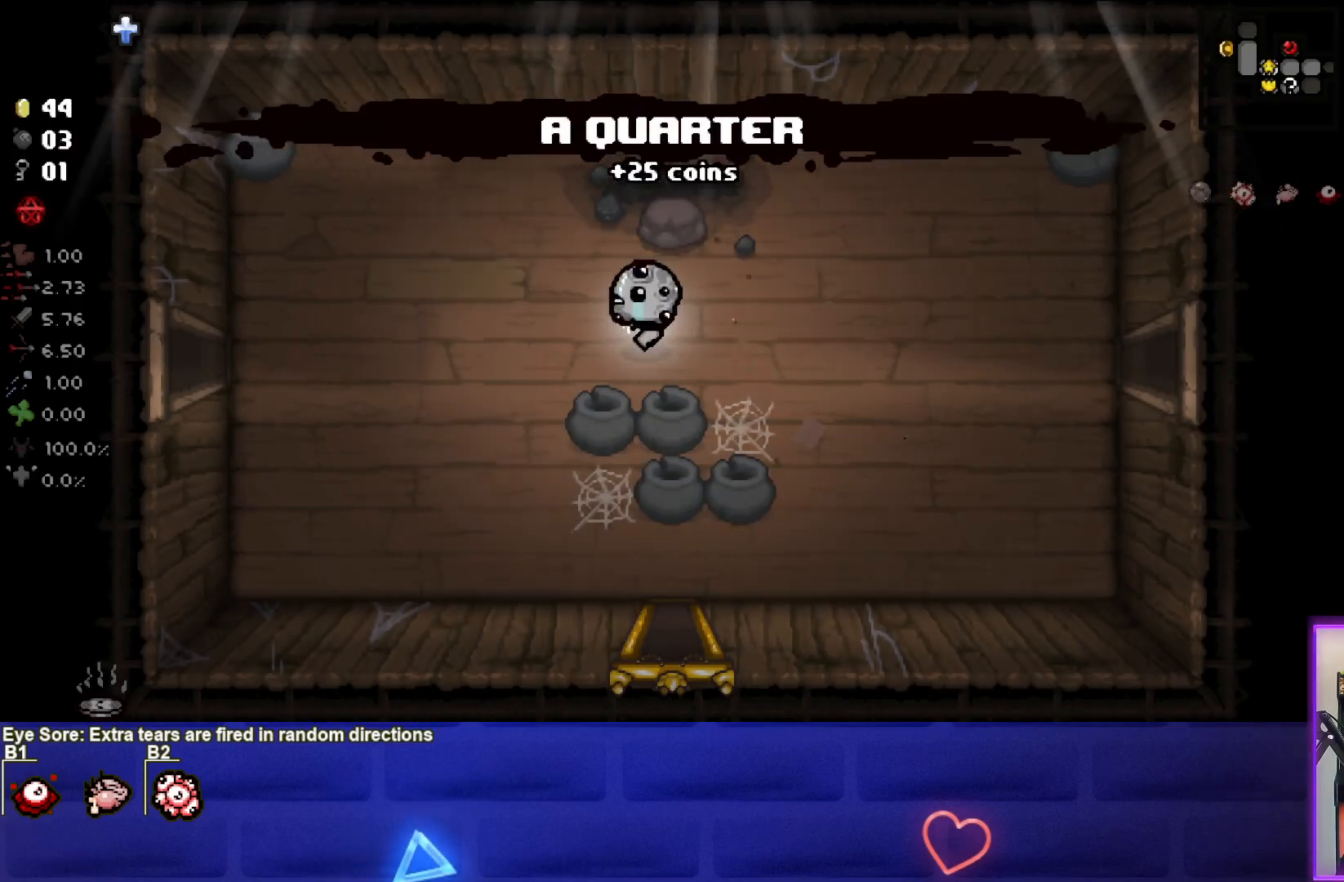
{"buttons": [], "left_stick": "left", "right_stick": "center", "events": []}
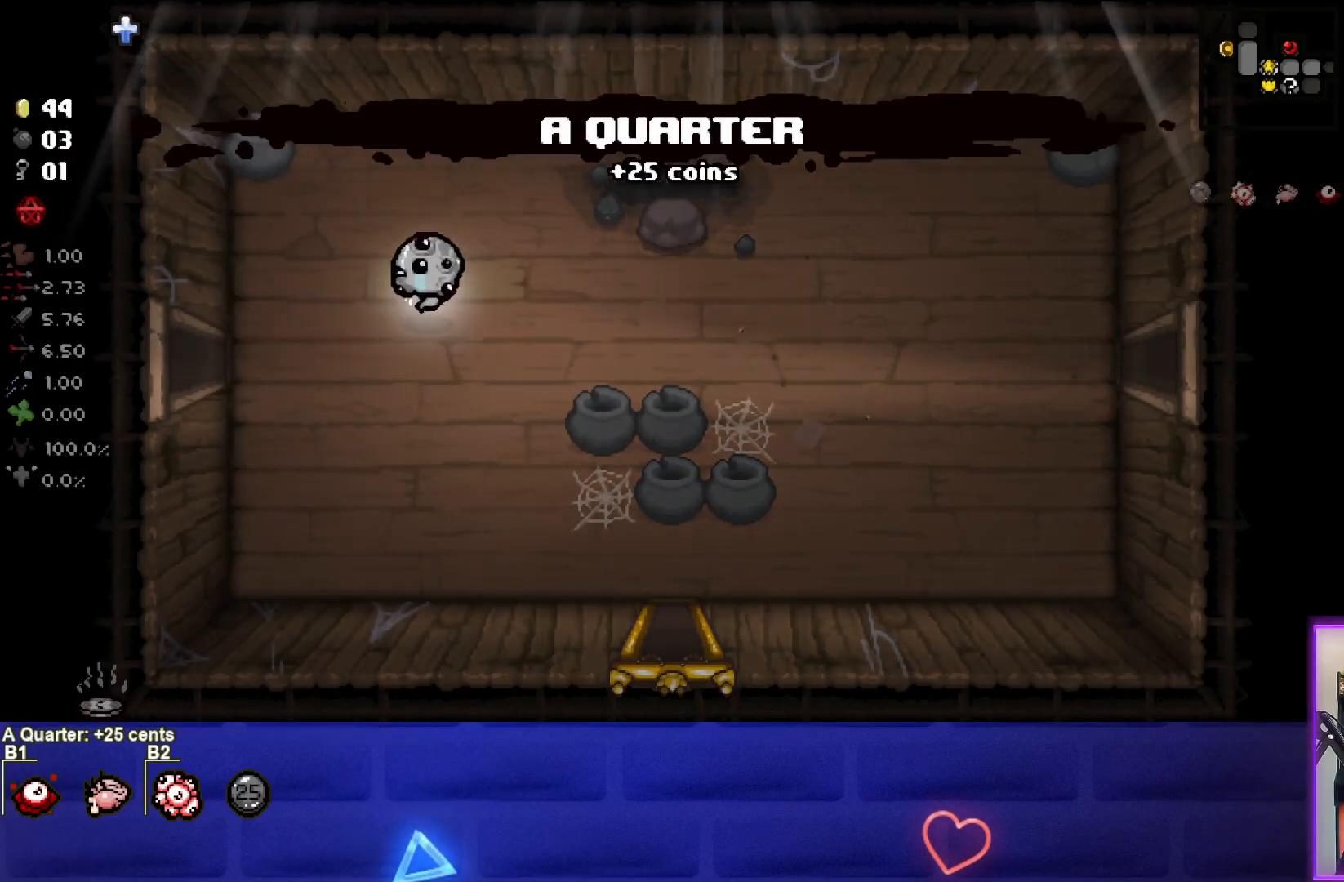
{"buttons": [], "left_stick": "left", "right_stick": "center", "events": []}
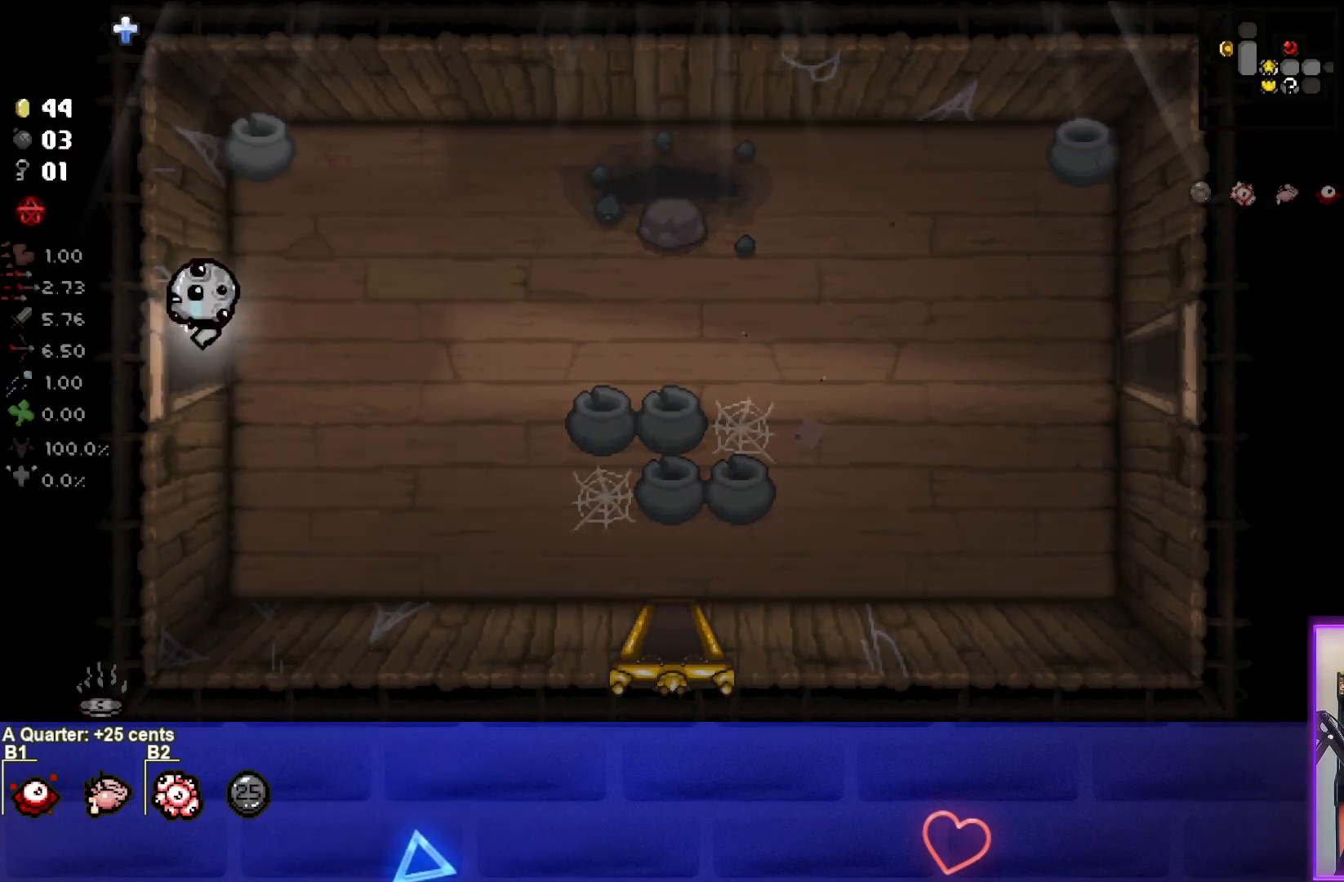
{"buttons": [], "left_stick": "left", "right_stick": "center", "events": [[183, "left_stick", "center"], [417, "left_stick", "left"]]}
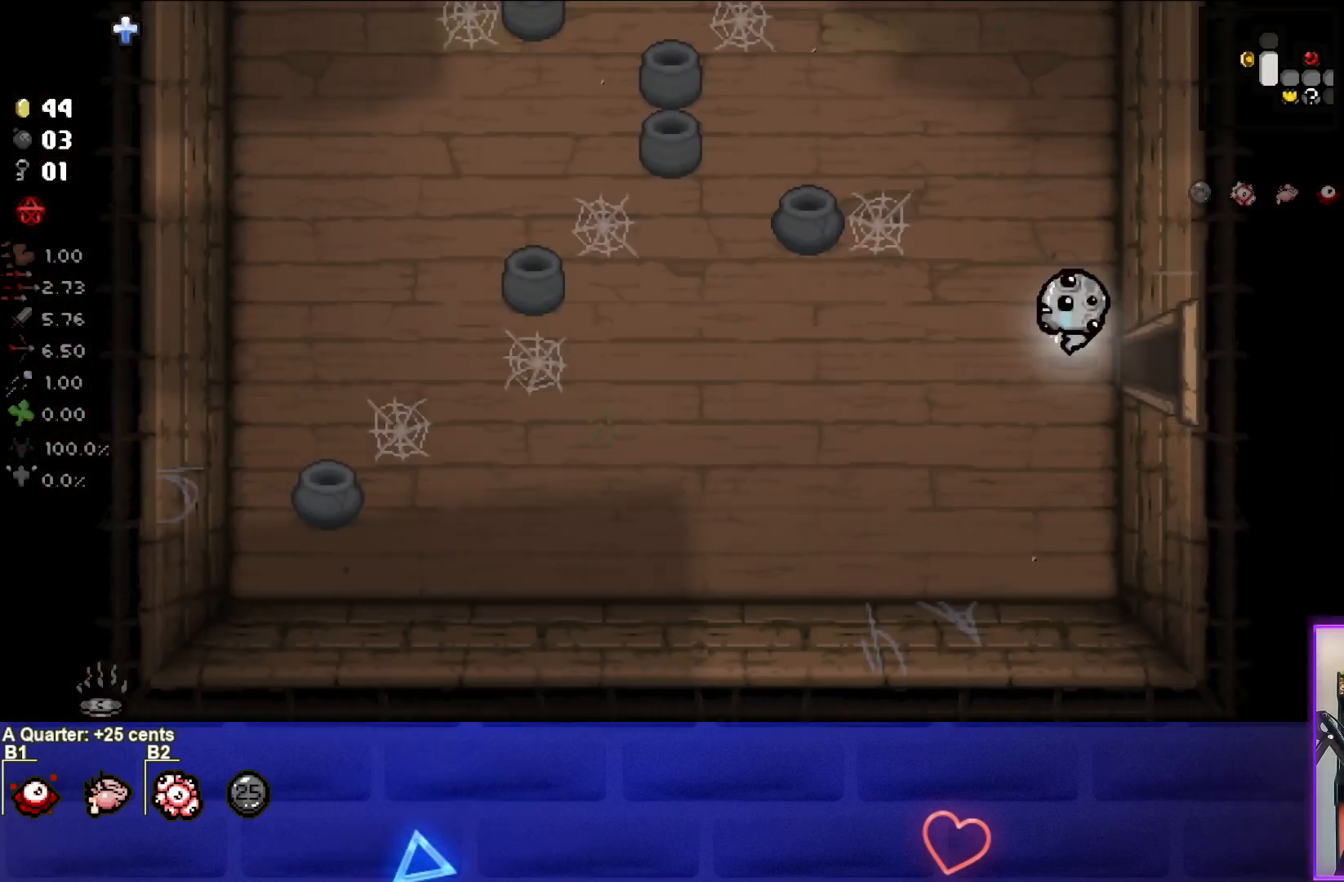
{"buttons": [], "left_stick": "left", "right_stick": "center", "events": []}
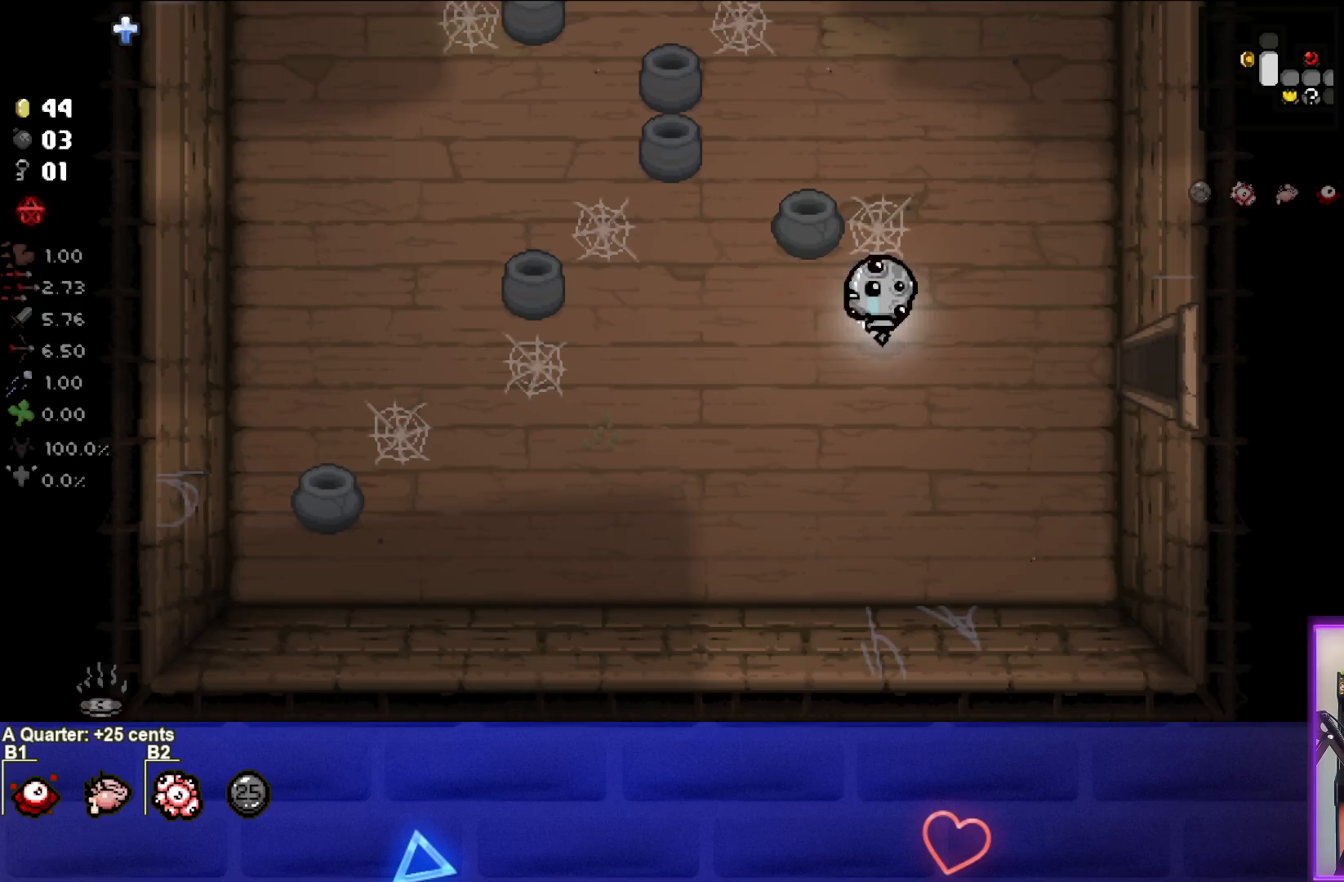
{"buttons": [], "left_stick": "left", "right_stick": "center", "events": []}
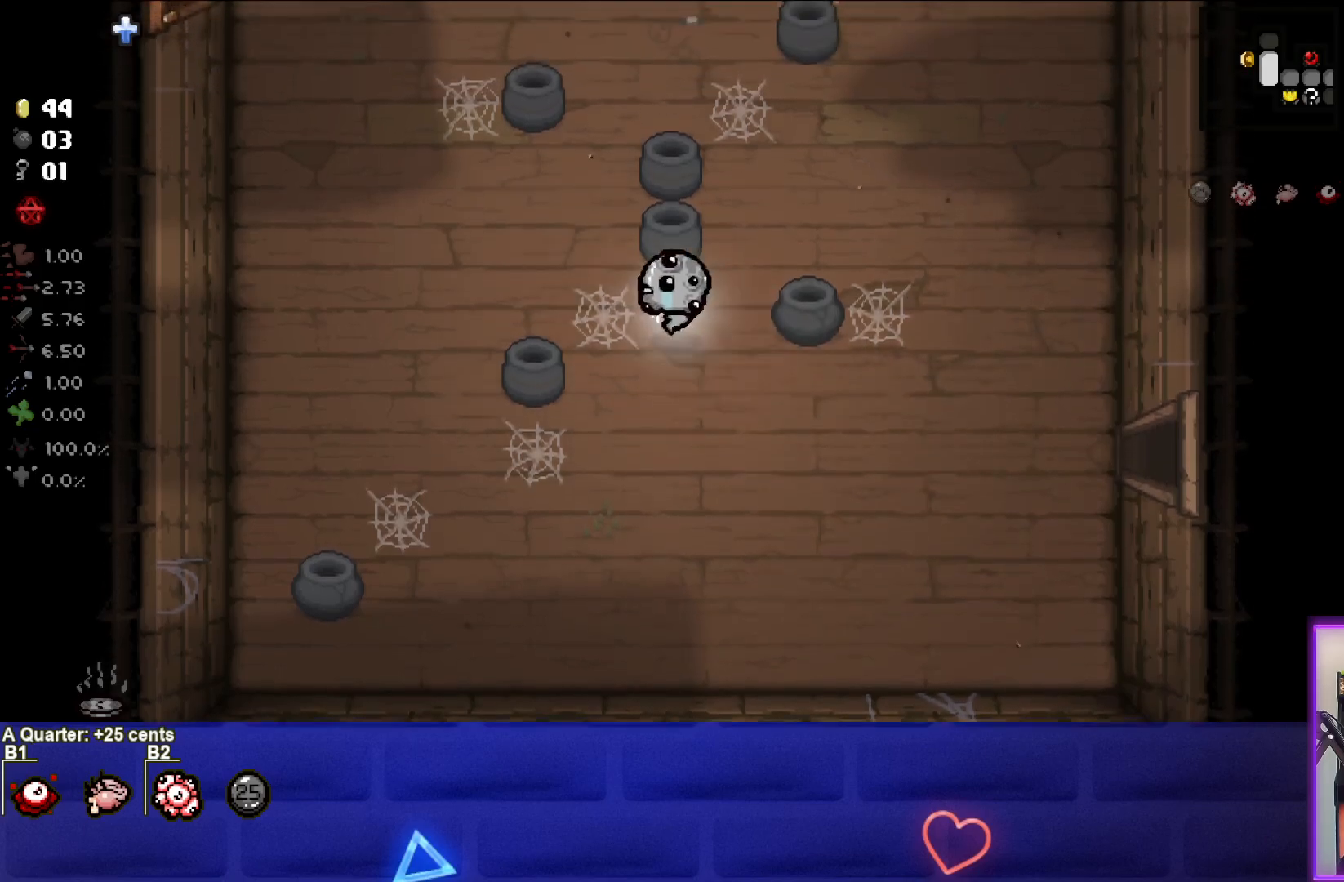
{"buttons": [], "left_stick": "up-left", "right_stick": "center", "events": [[50, "left_stick", "up-left"]]}
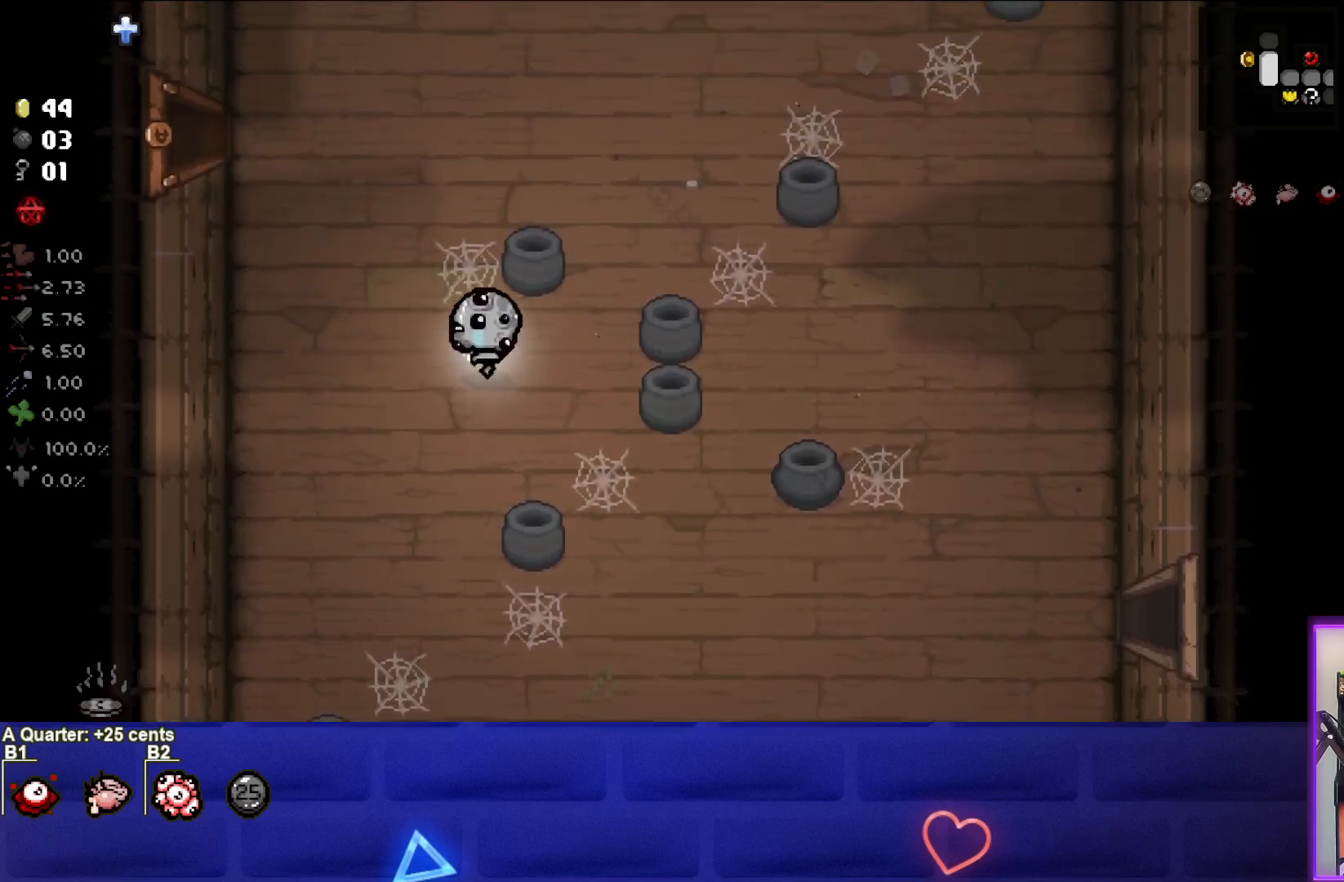
{"buttons": [], "left_stick": "up-left", "right_stick": "center", "events": []}
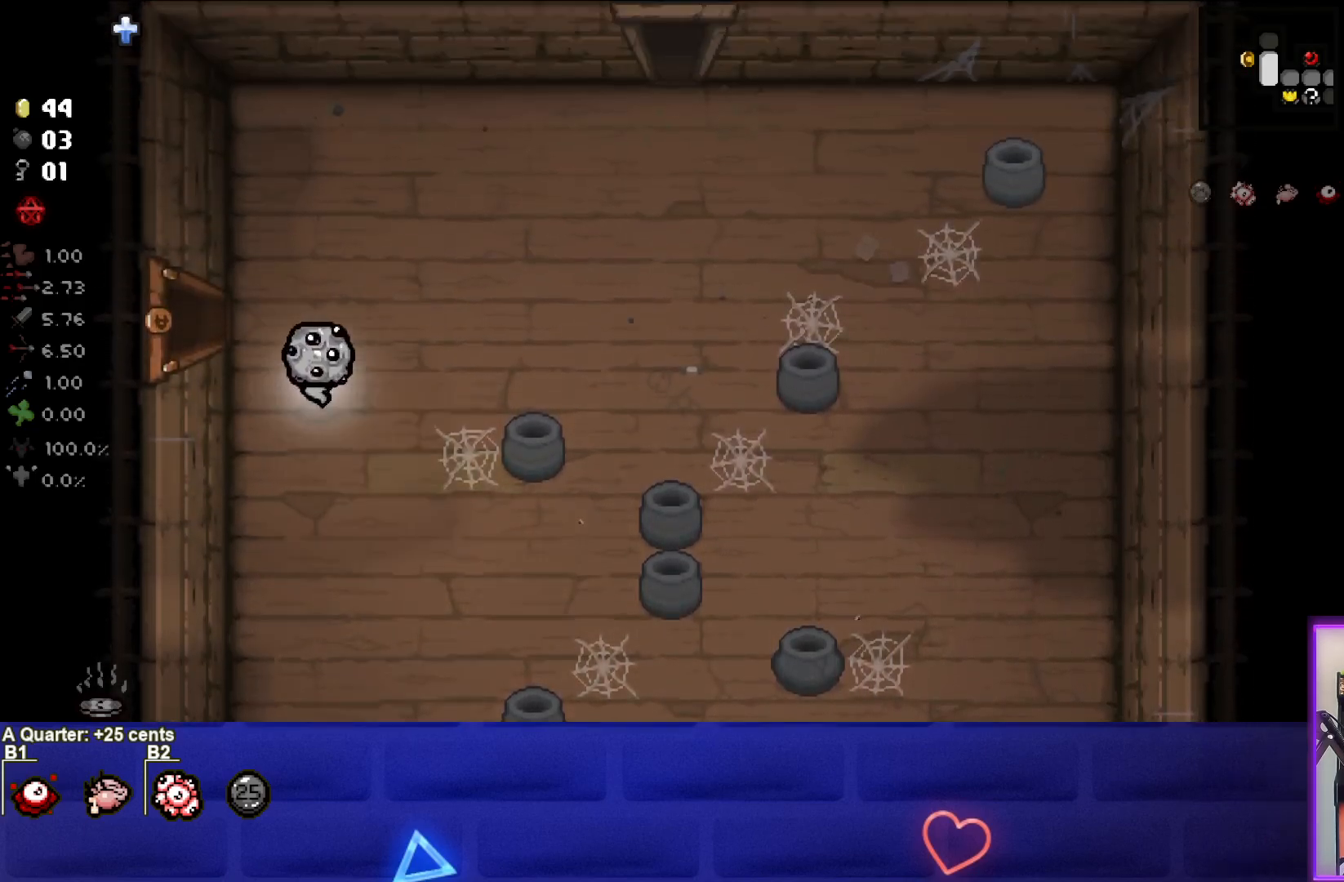
{"buttons": [], "left_stick": "left", "right_stick": "center", "events": [[167, "left_stick", "left"]]}
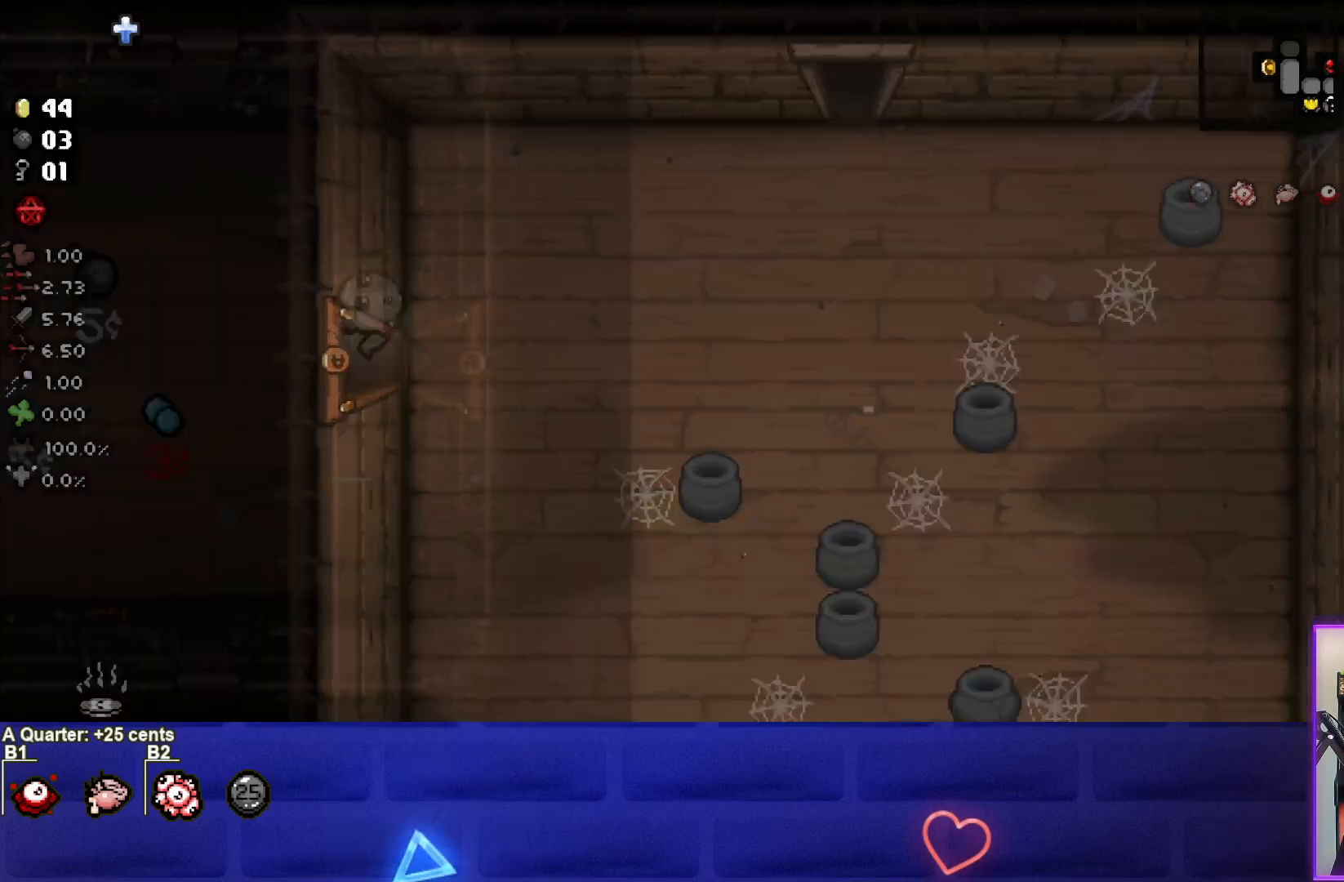
{"buttons": [], "left_stick": "left", "right_stick": "center", "events": [[17, "left_stick", "center"], [467, "left_stick", "left"]]}
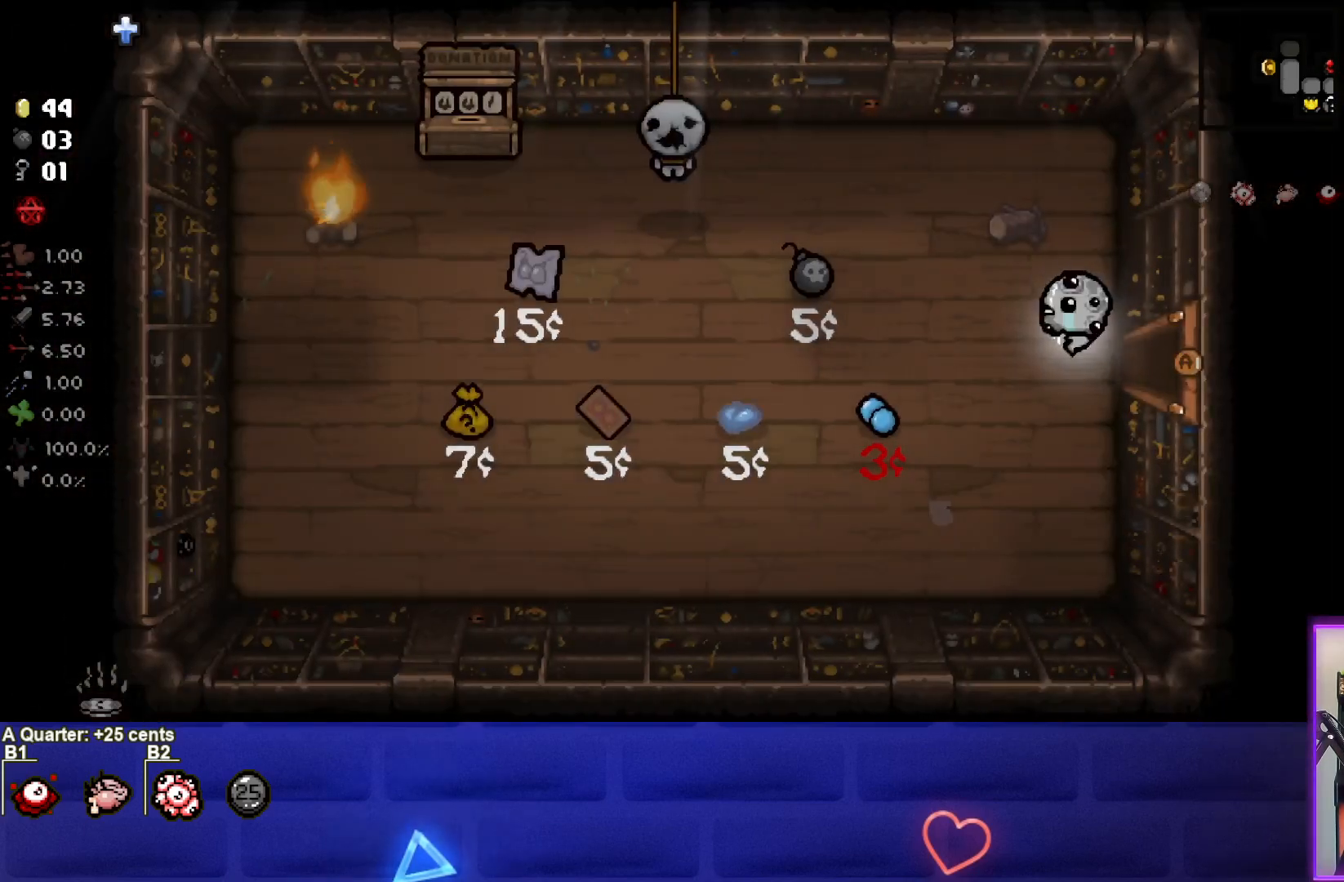
{"buttons": [], "left_stick": "left", "right_stick": "center", "events": []}
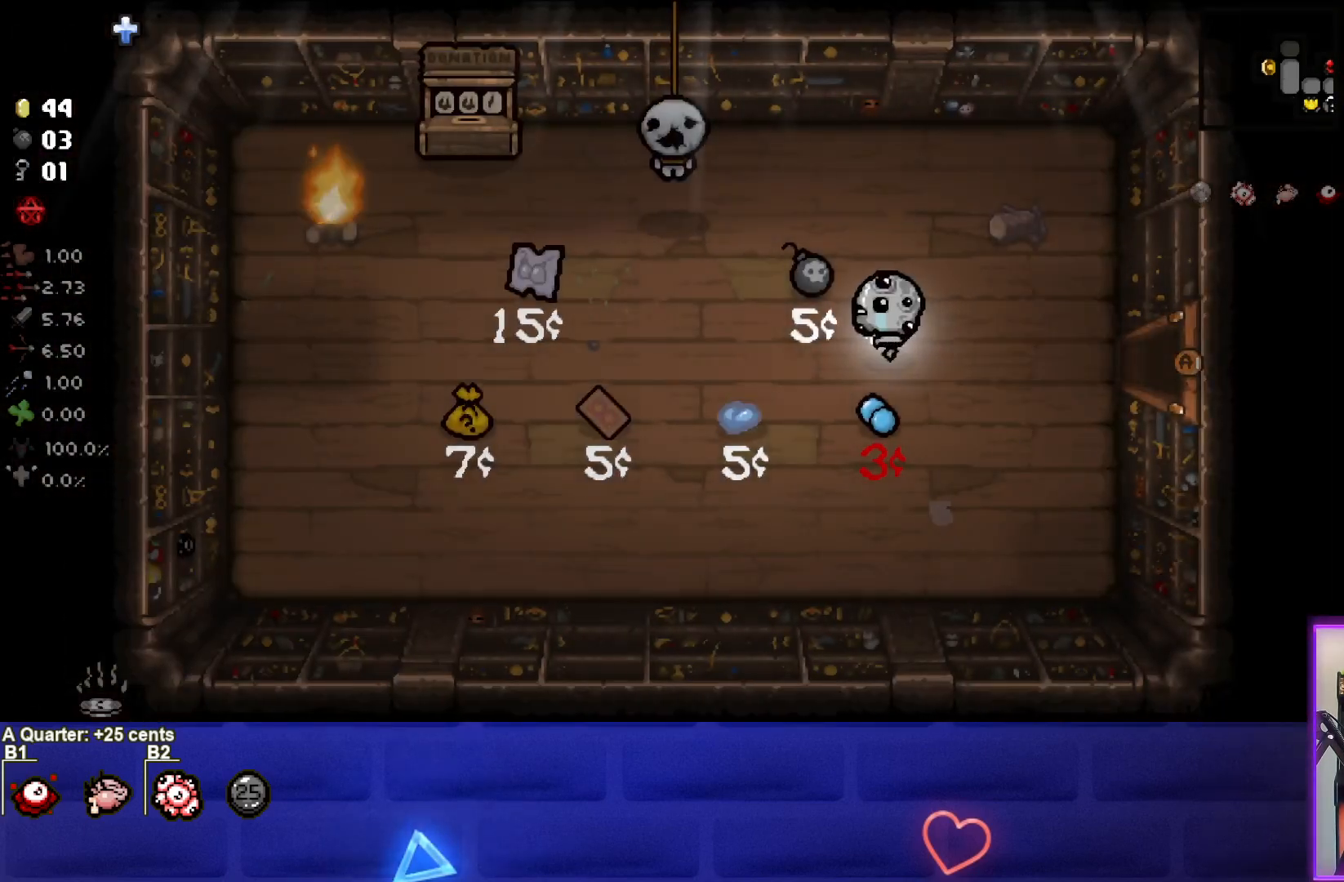
{"buttons": [], "left_stick": "left", "right_stick": "center", "events": []}
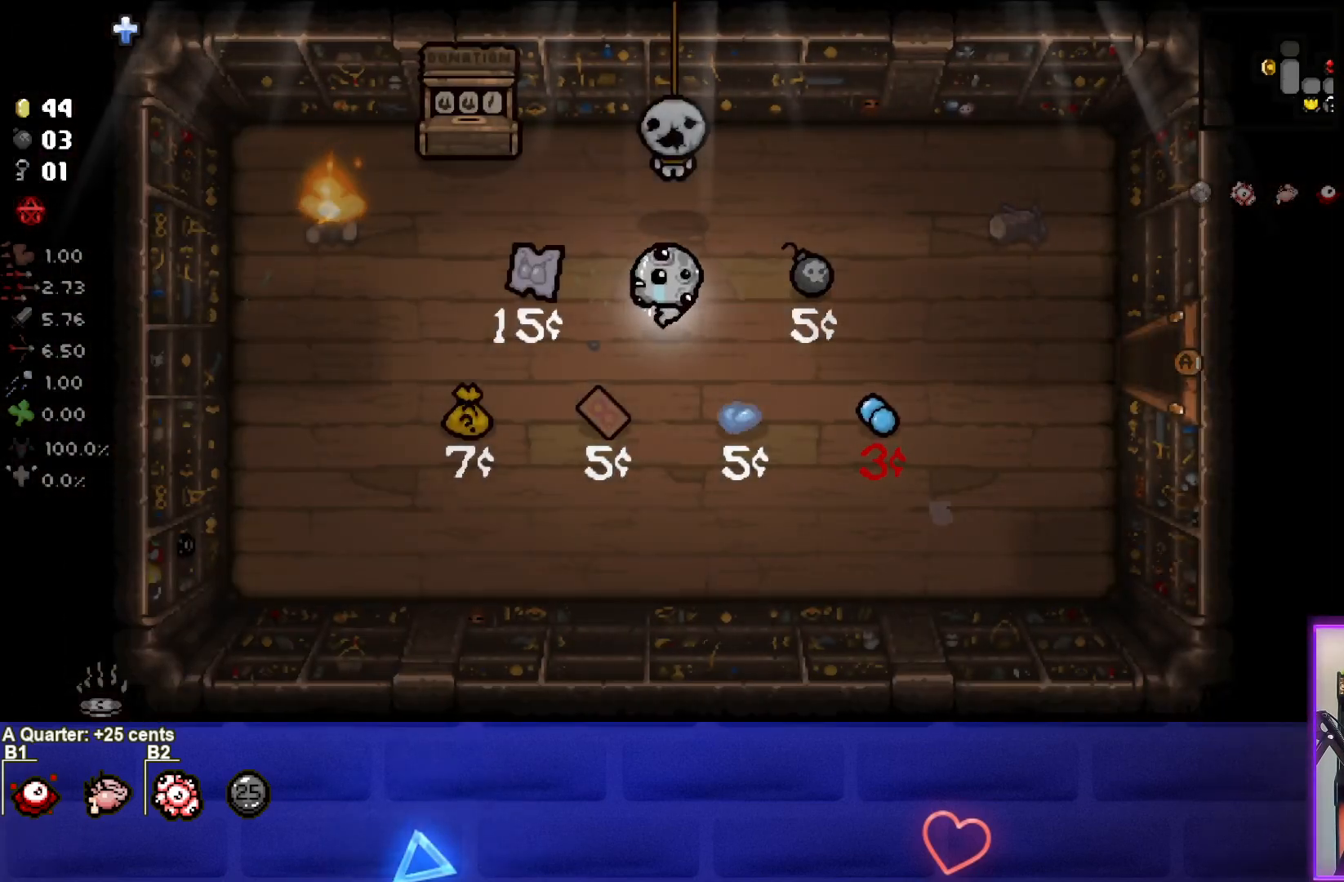
{"buttons": [], "left_stick": "down-left", "right_stick": "center", "events": [[350, "left_stick", "down"], [450, "left_stick", "down-left"]]}
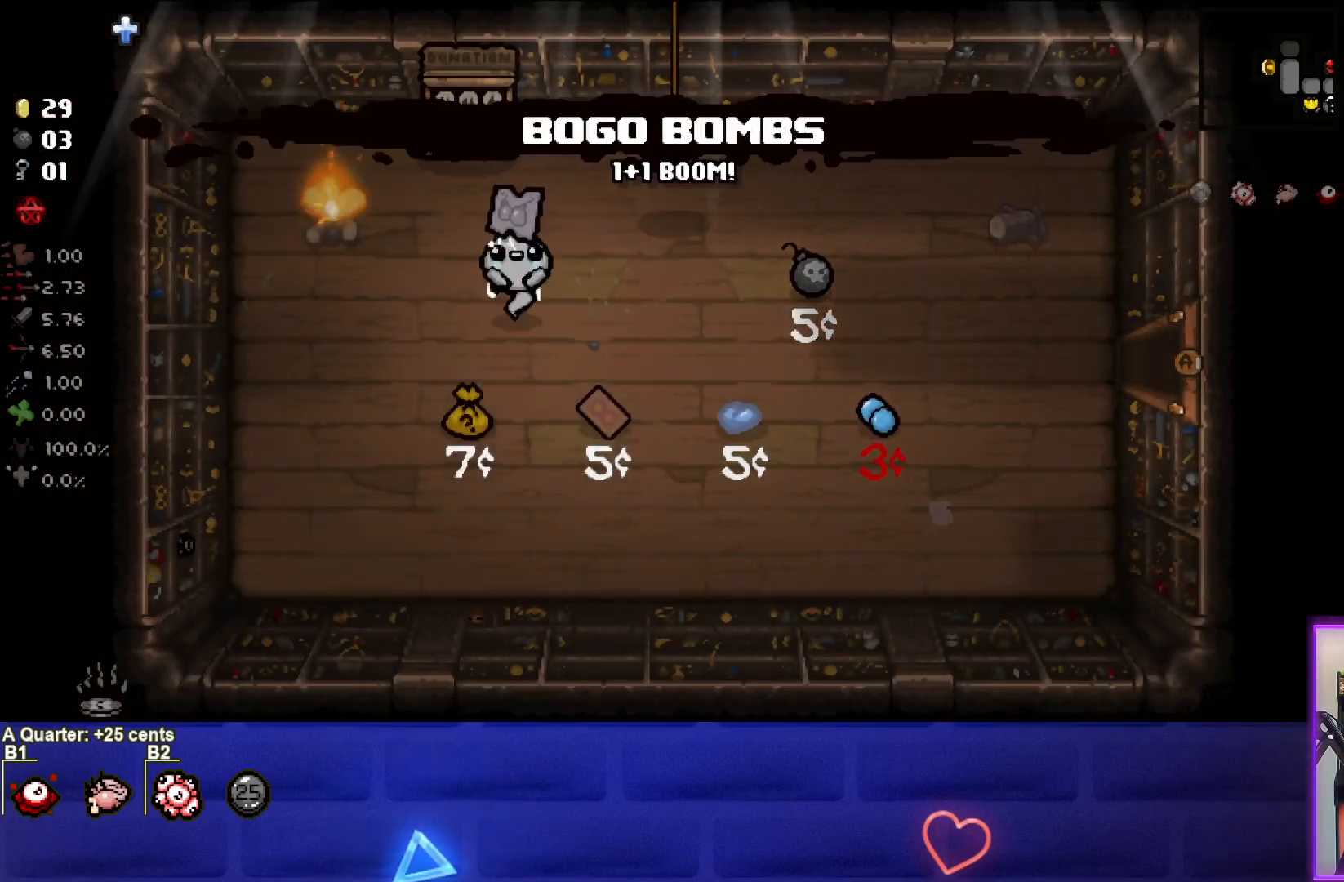
{"buttons": [], "left_stick": "center", "right_stick": "center", "events": [[183, "left_stick", "down"], [417, "left_stick", "center"]]}
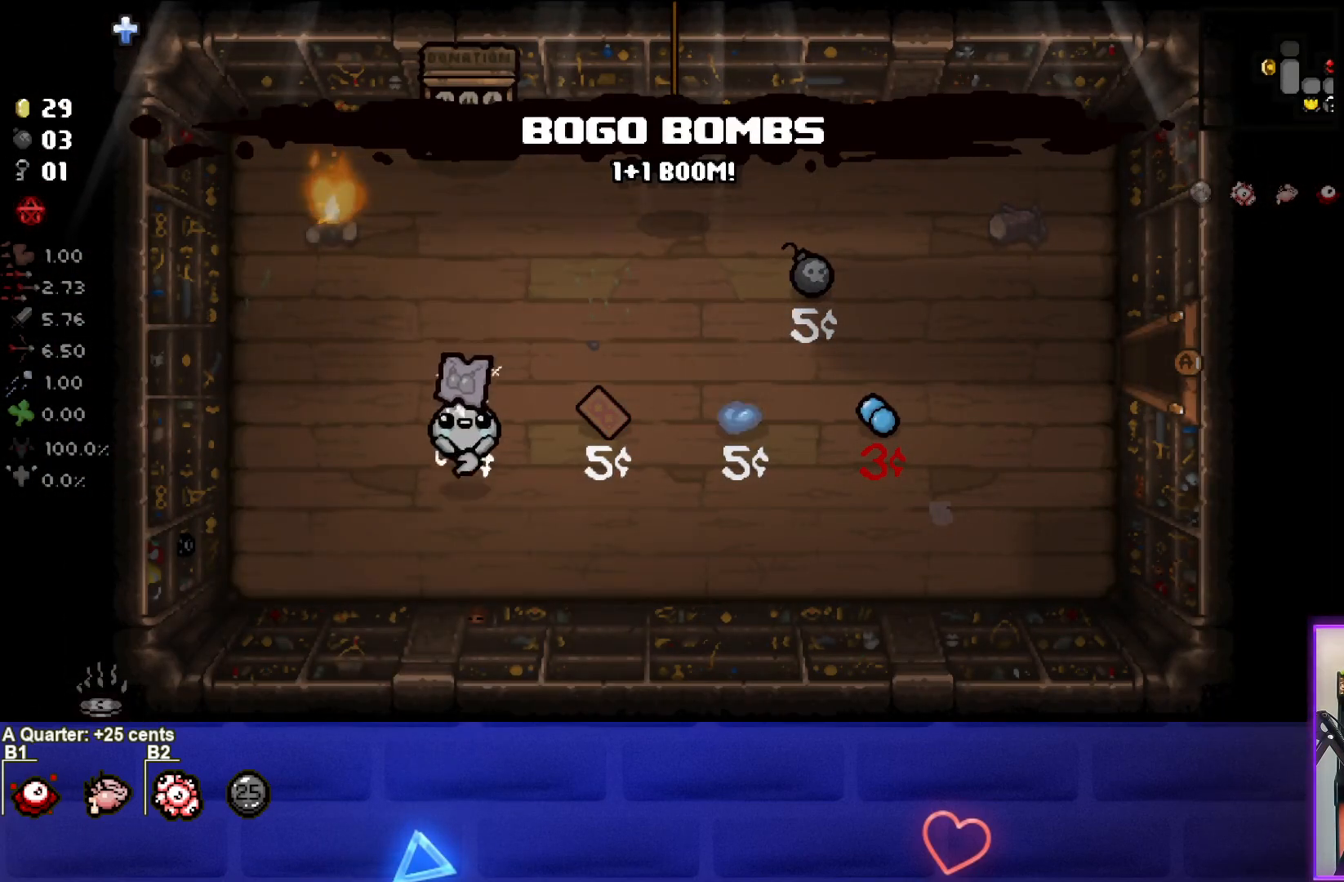
{"buttons": [], "left_stick": "up", "right_stick": "center", "events": [[383, "left_stick", "up"]]}